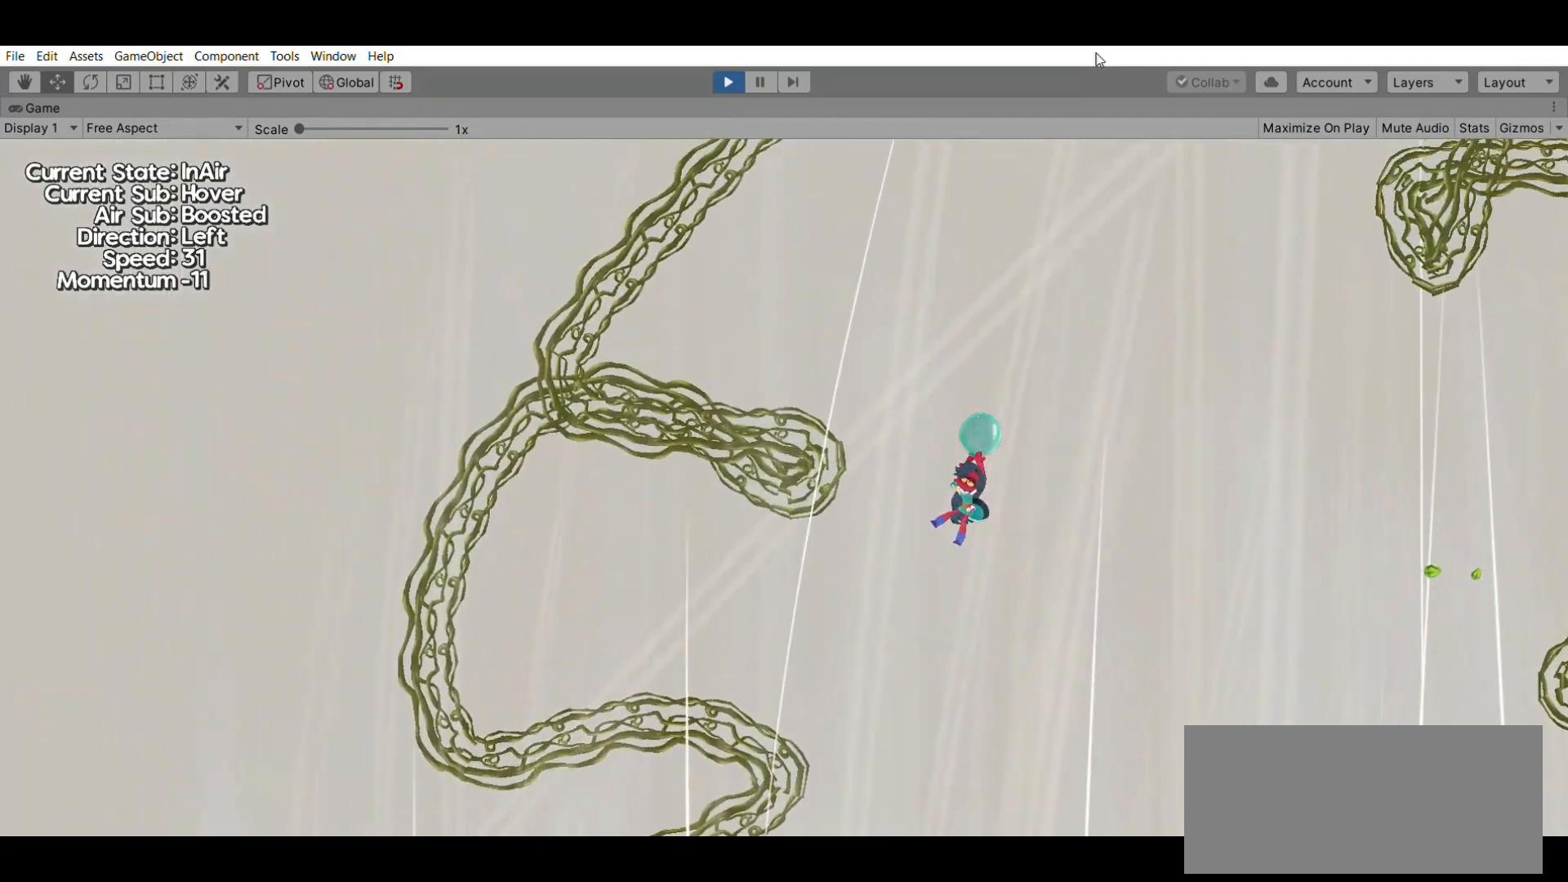
Gameplay with a controller (Xbox layout); each line is a JSON object with the inputs held at the frame after it. "events" lists button and stick changes between this image and that frame as [ms after this image, input, new state], when the widget could be followed in between. Not read: DPAD_DOWN DPAD_LEFT DPAD_RIGHT DPAD_UP L1 L2 L3 R1 R2 R3 SELECT START right_stick.
{"buttons": [], "left_stick": "left", "events": [[333, "left_stick", "left"]]}
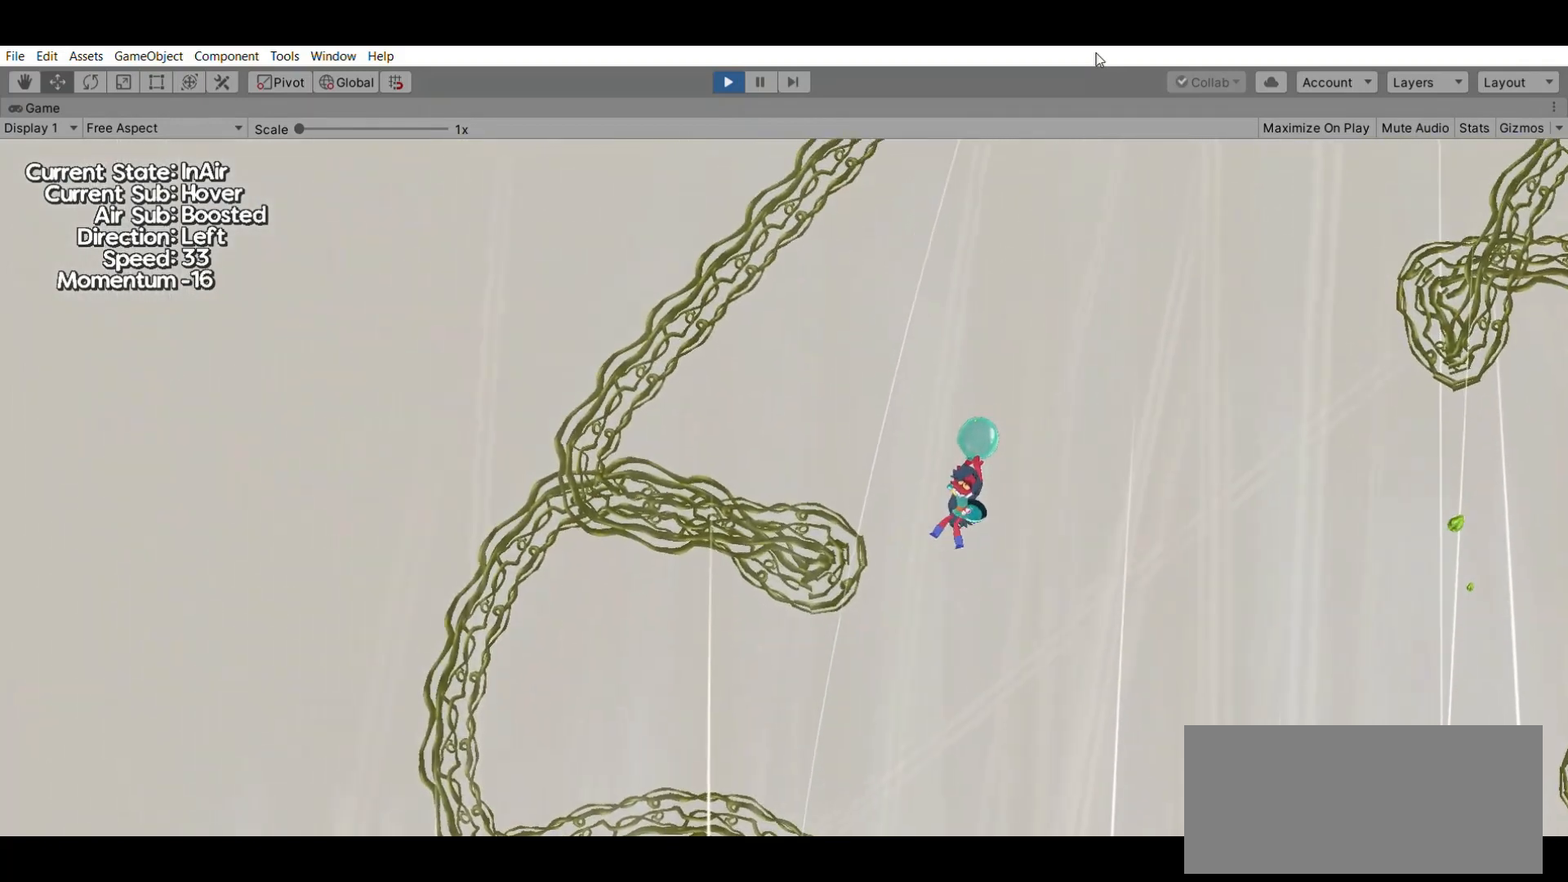
{"buttons": [], "left_stick": "center", "events": [[33, "left_stick", "center"], [267, "left_stick", "left"], [467, "left_stick", "center"]]}
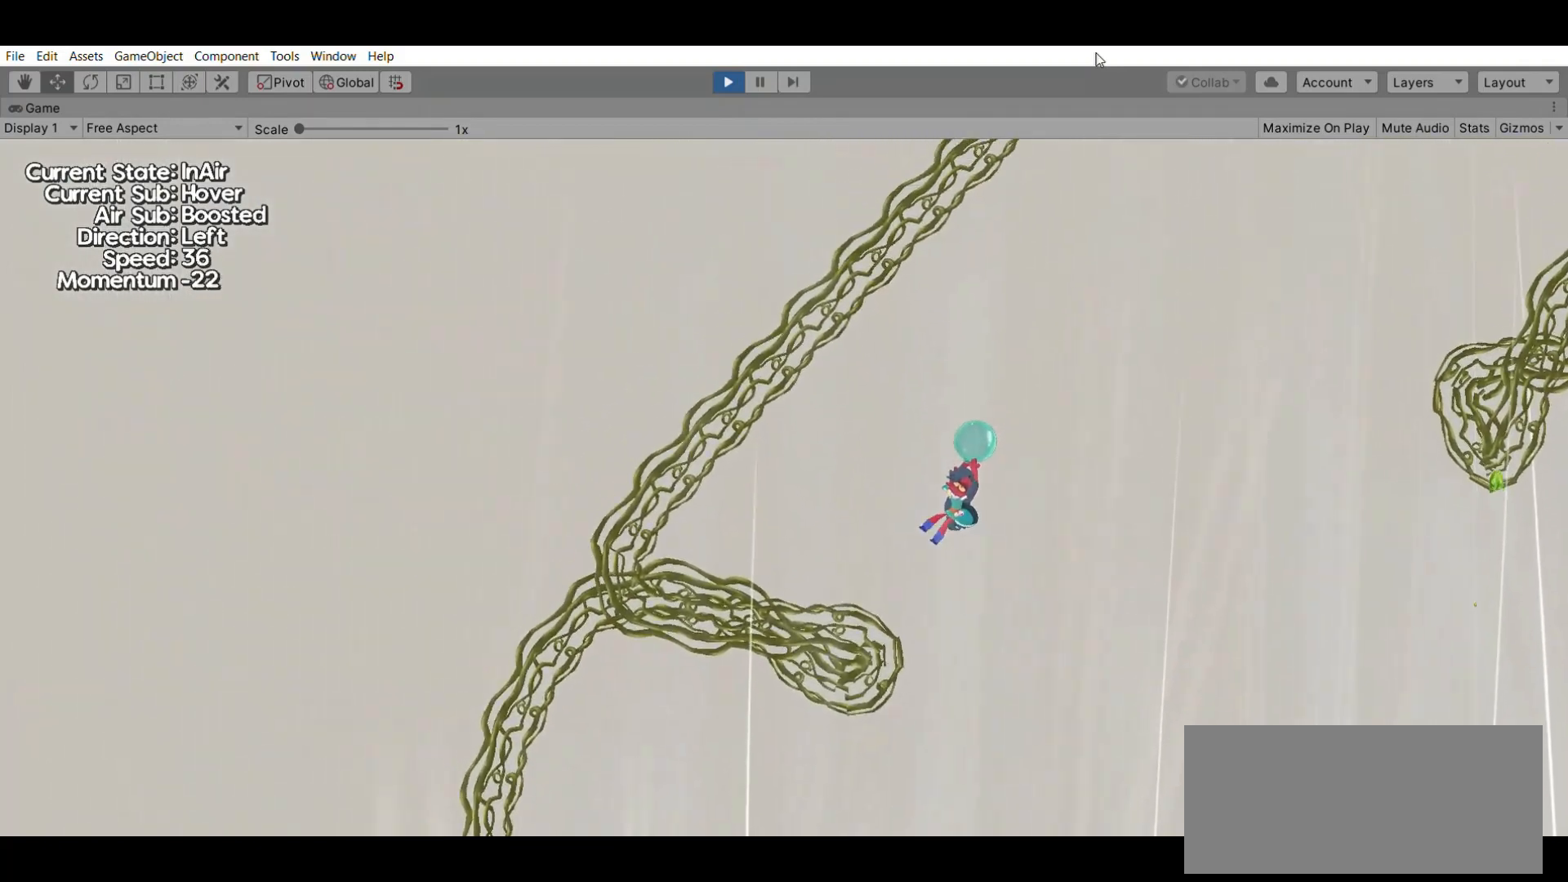
{"buttons": [], "left_stick": "left", "events": [[100, "left_stick", "down"], [267, "left_stick", "center"], [333, "left_stick", "left"]]}
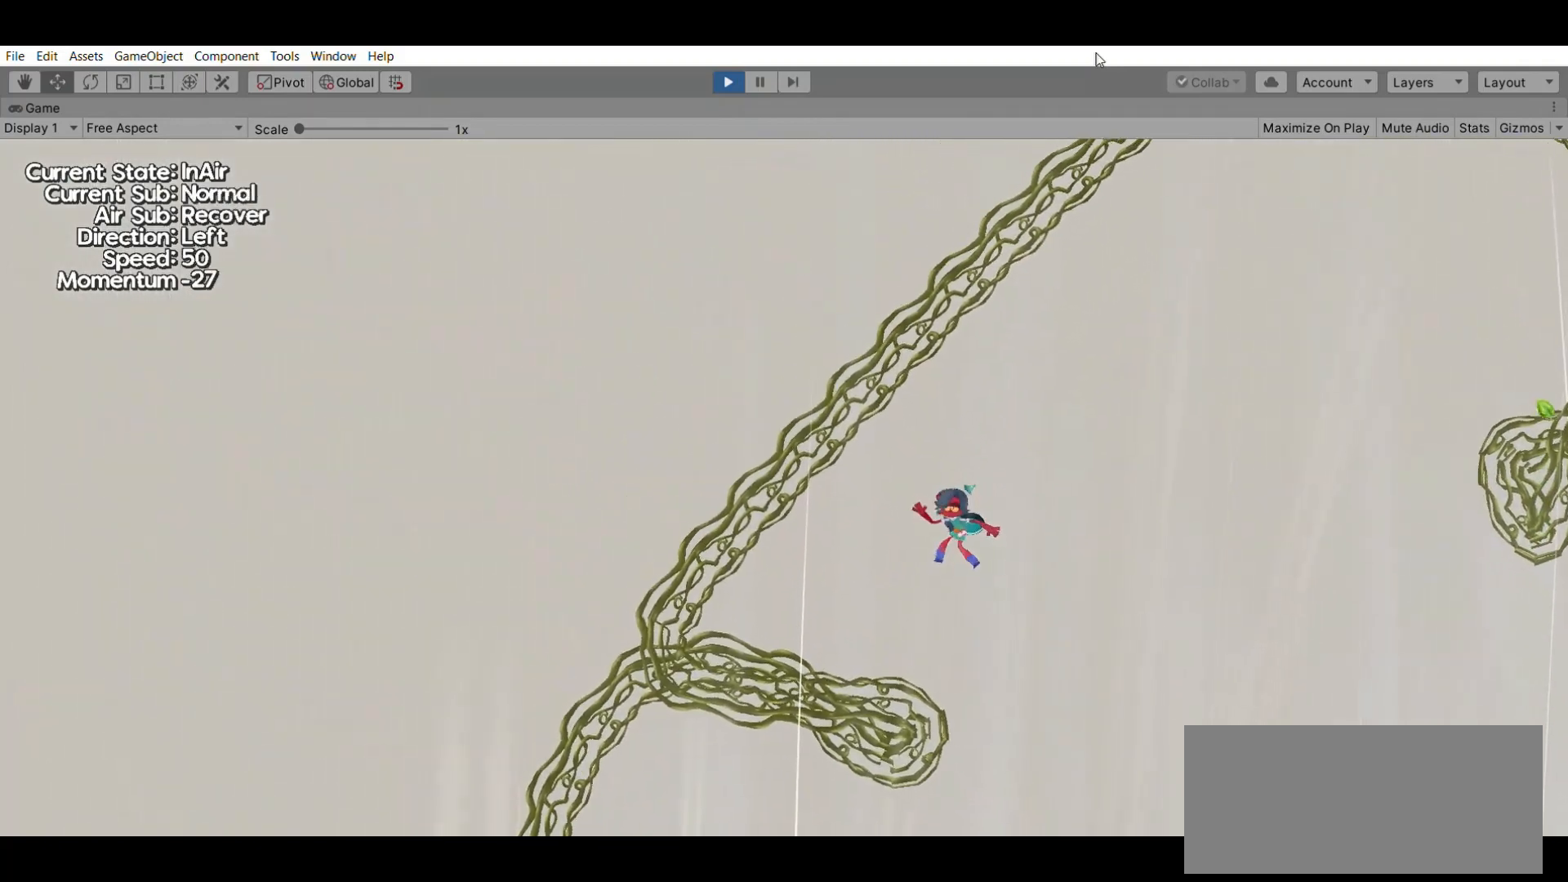
{"buttons": [], "left_stick": "center", "events": [[100, "left_stick", "center"]]}
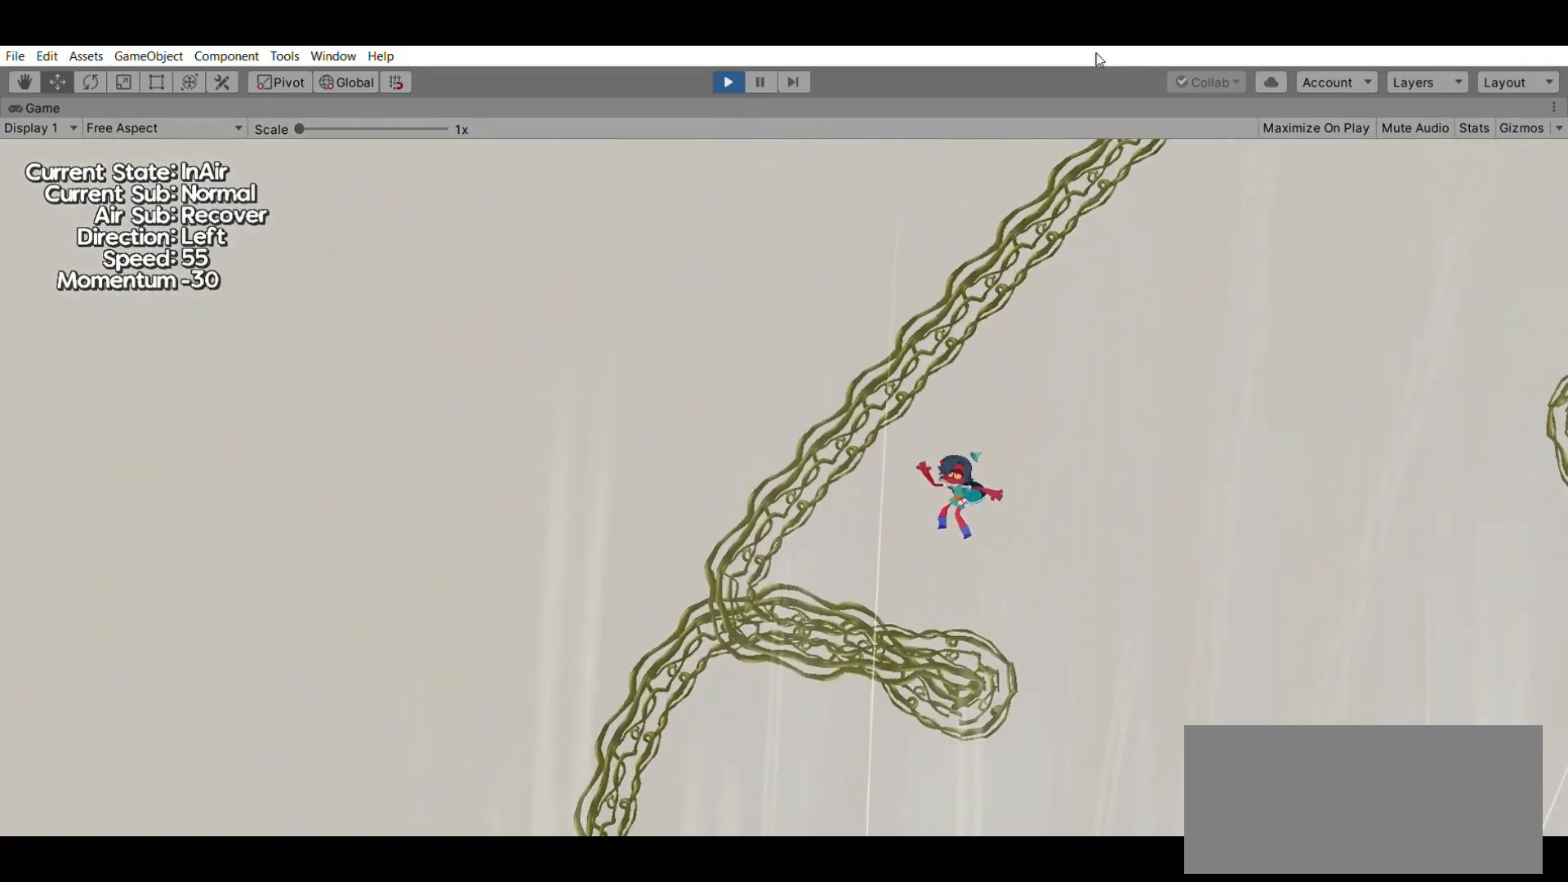
{"buttons": [], "left_stick": "center", "events": []}
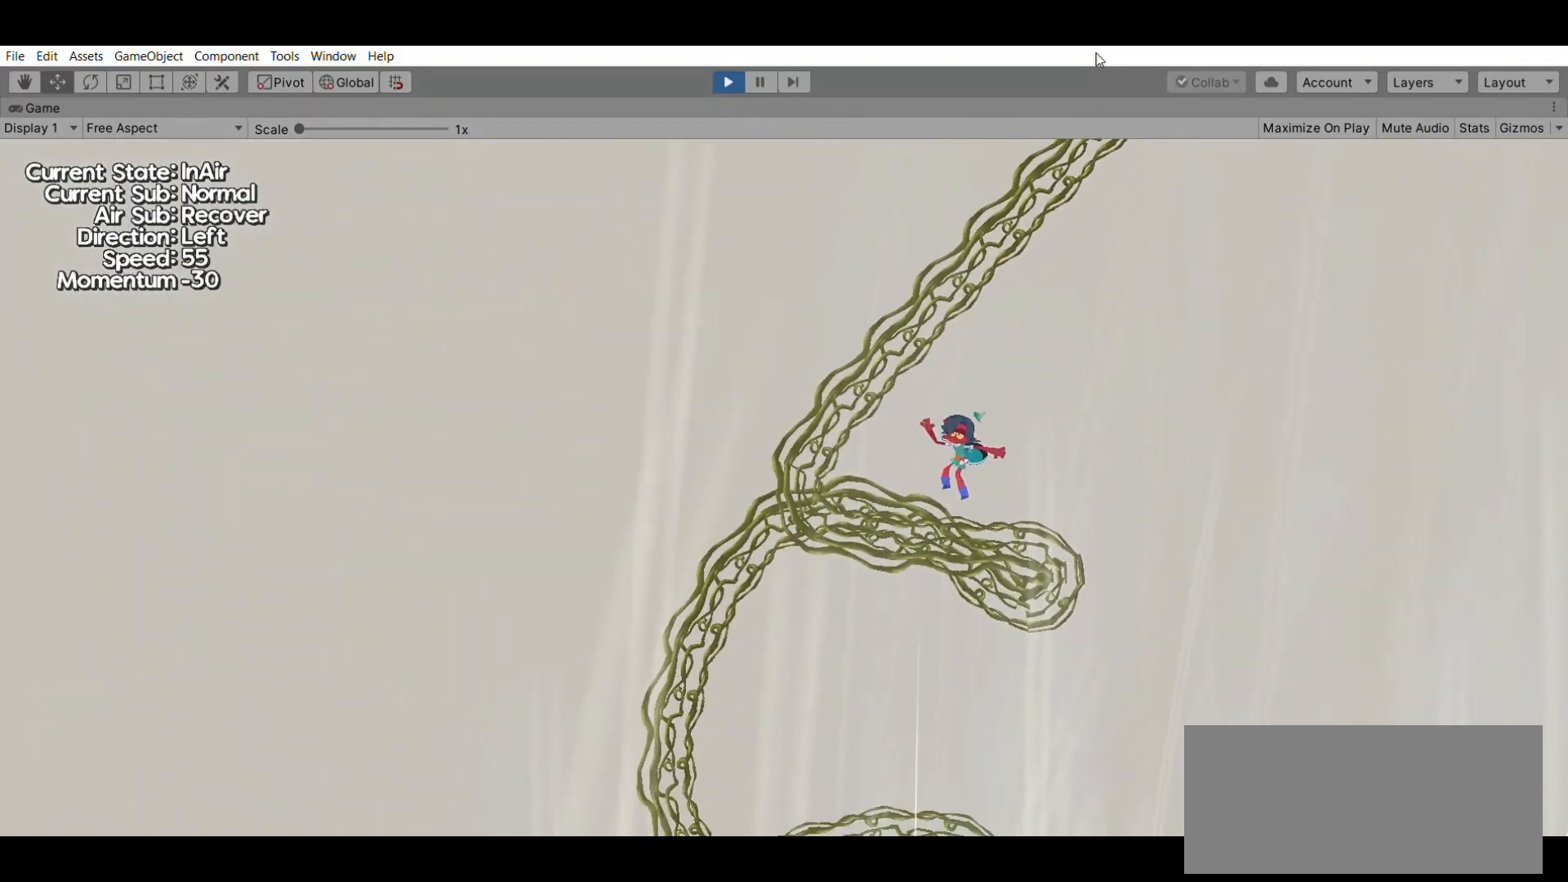
{"buttons": [], "left_stick": "center", "events": []}
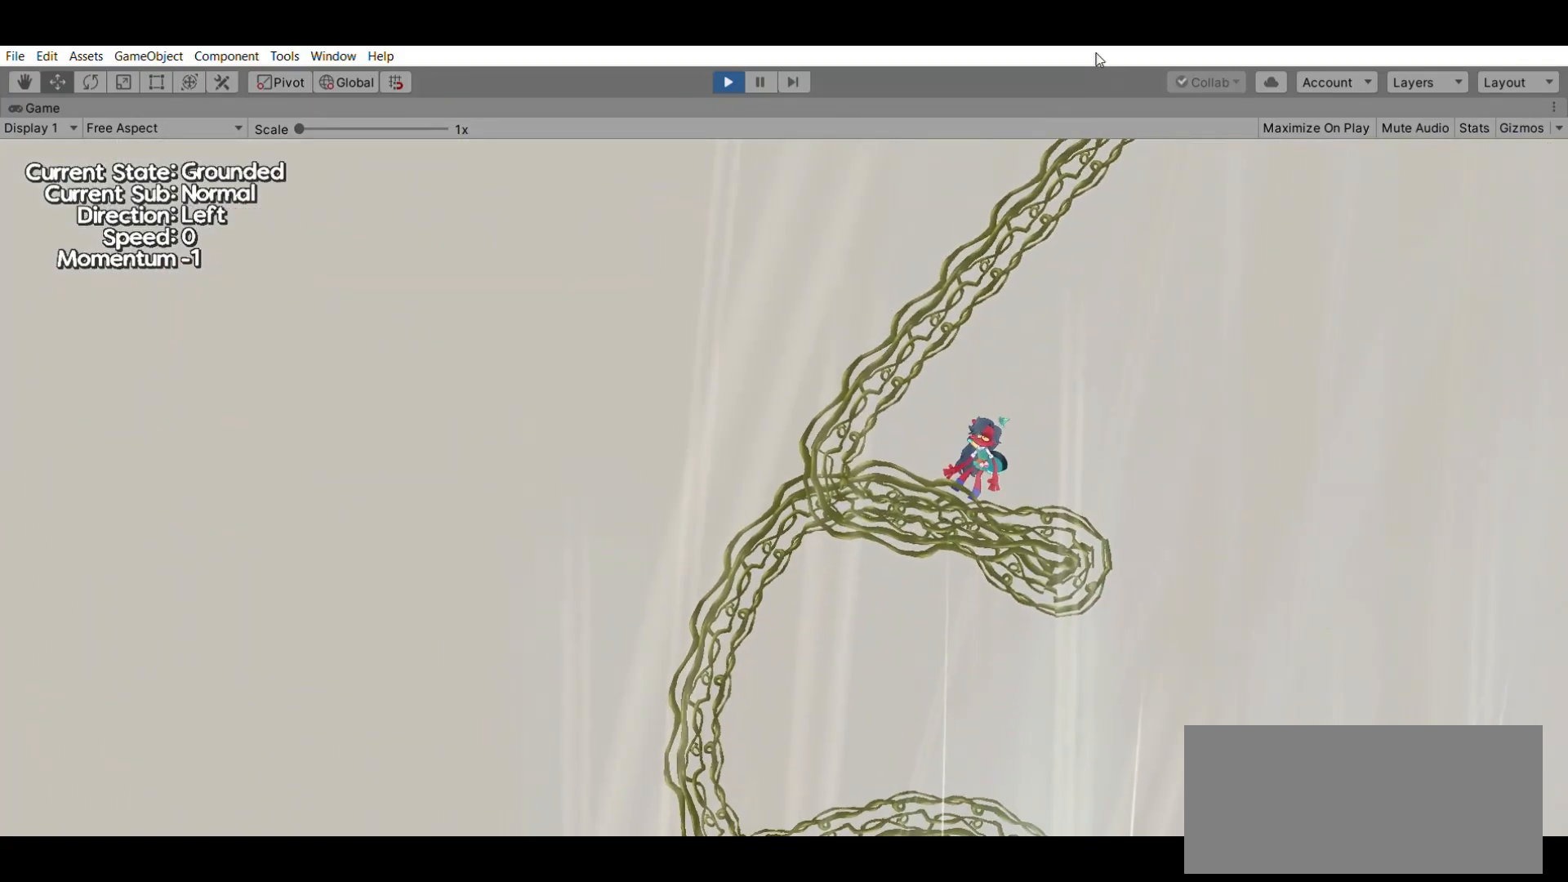
{"buttons": [], "left_stick": "right", "events": [[233, "left_stick", "right"]]}
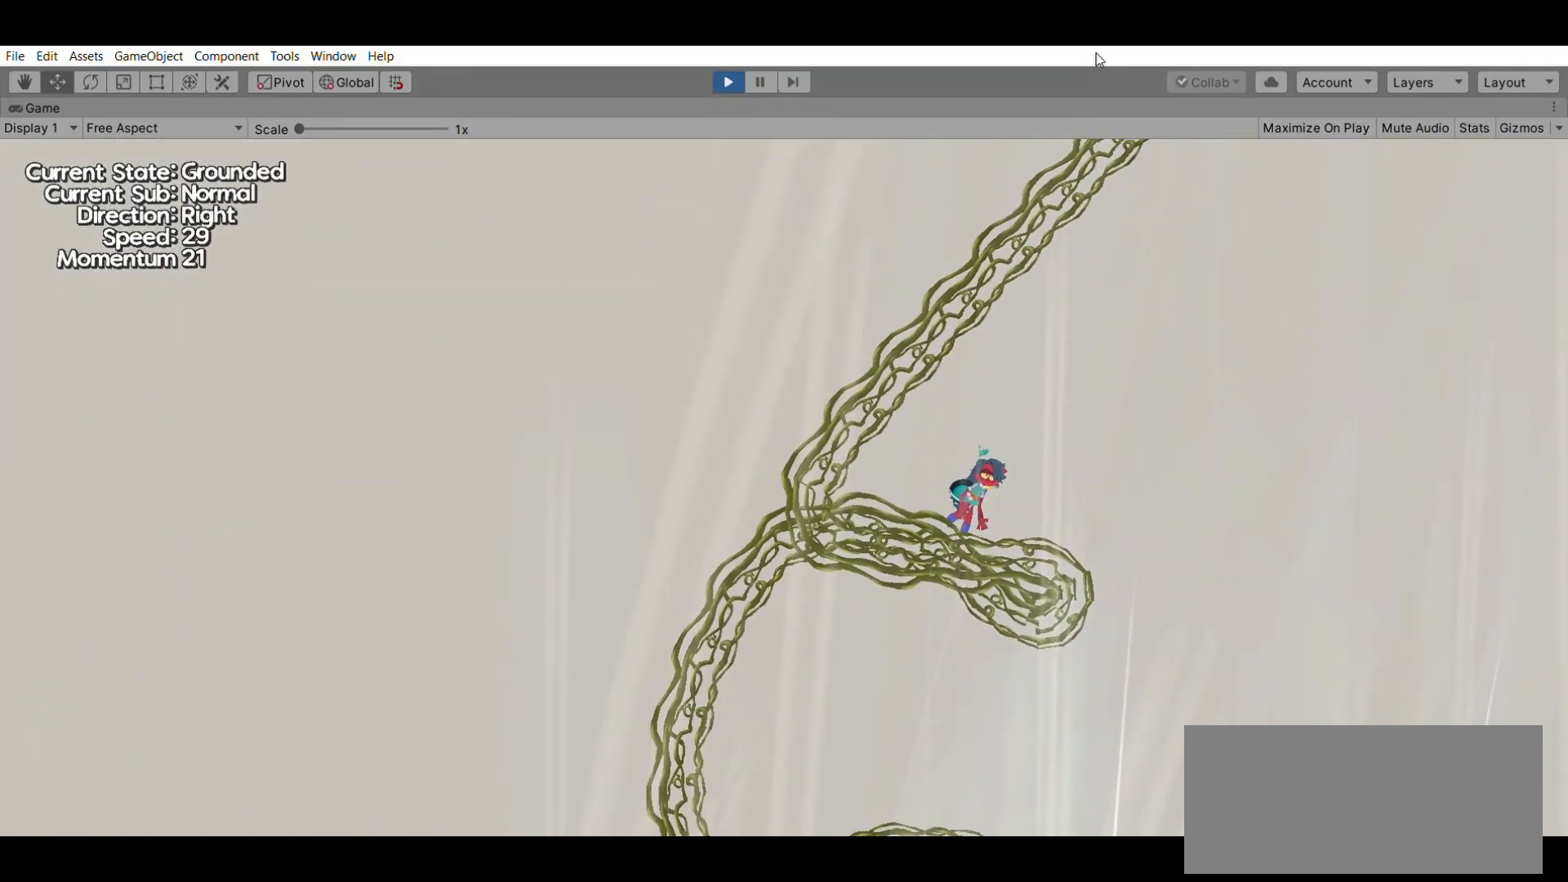
{"buttons": [], "left_stick": "right", "events": []}
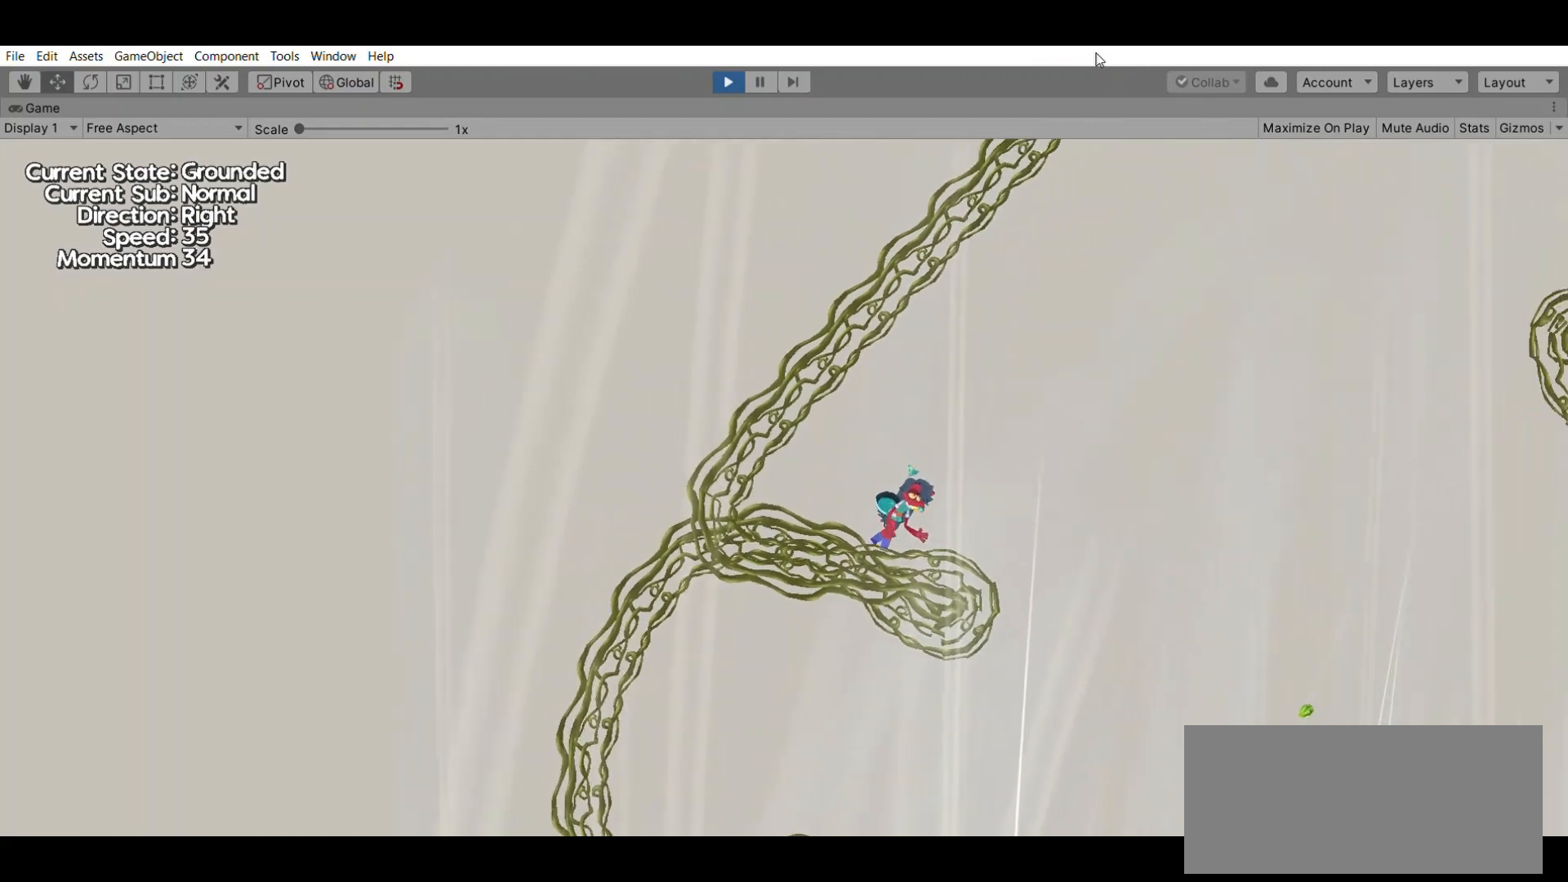
{"buttons": [], "left_stick": "center", "events": [[133, "left_stick", "center"]]}
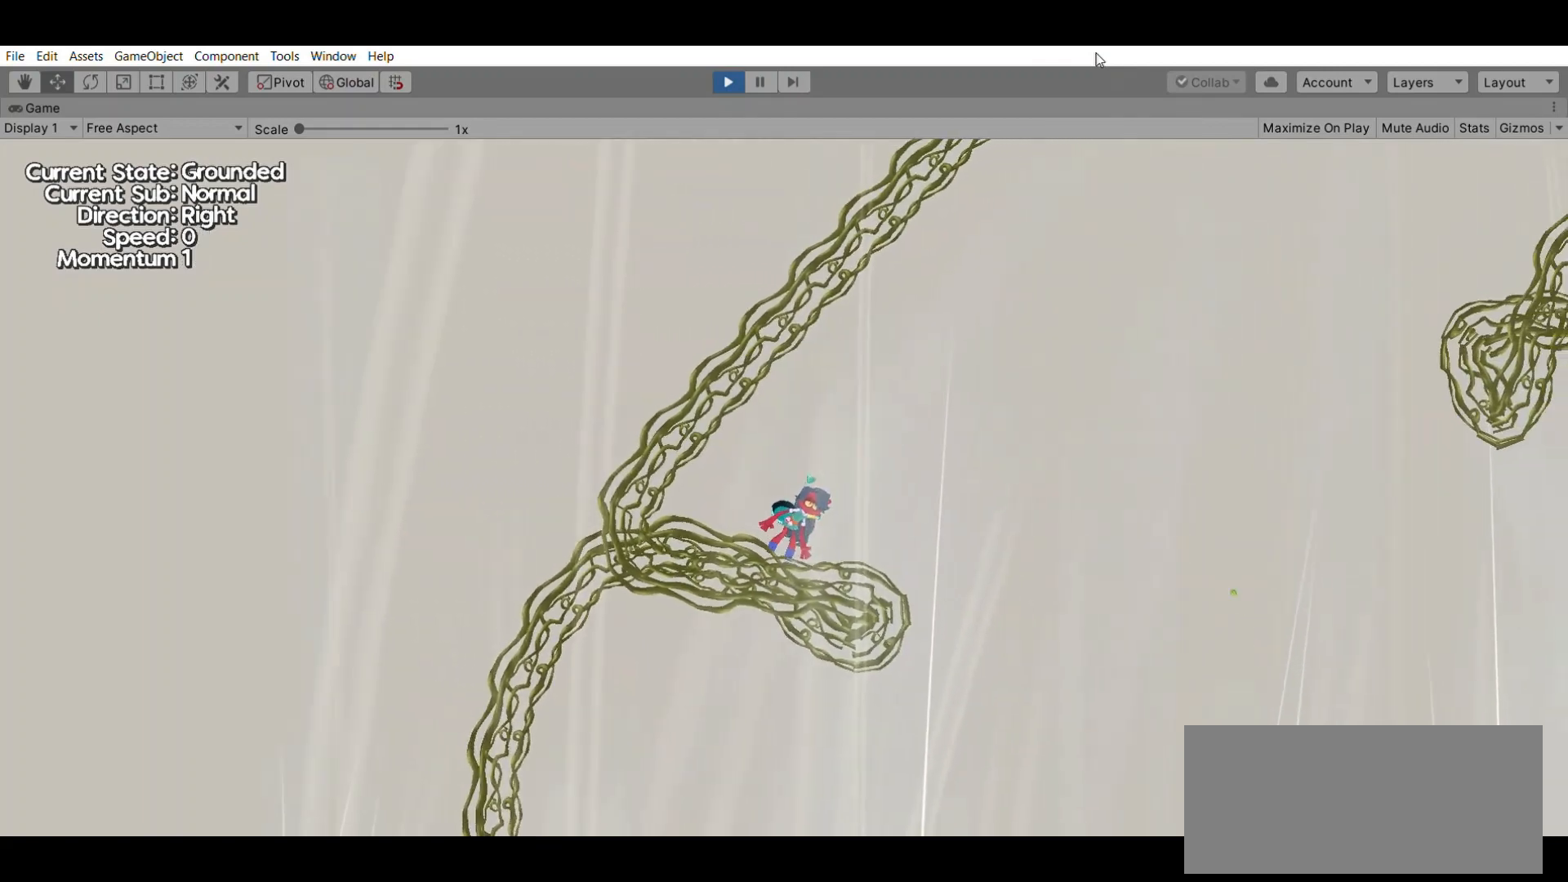
{"buttons": [], "left_stick": "center", "events": []}
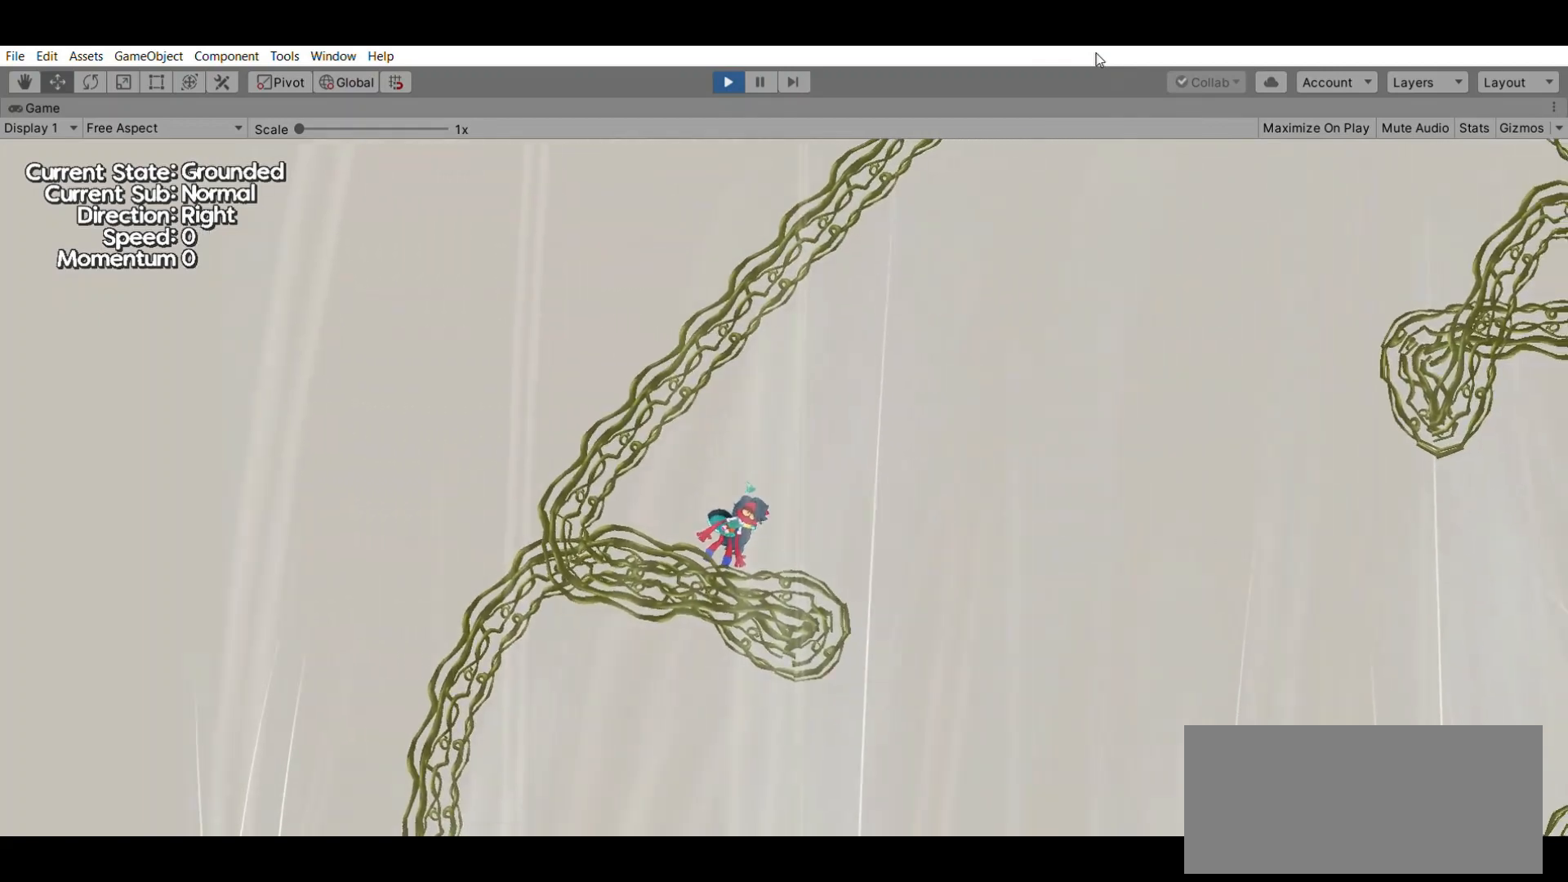
{"buttons": [], "left_stick": "right", "events": [[167, "left_stick", "right"]]}
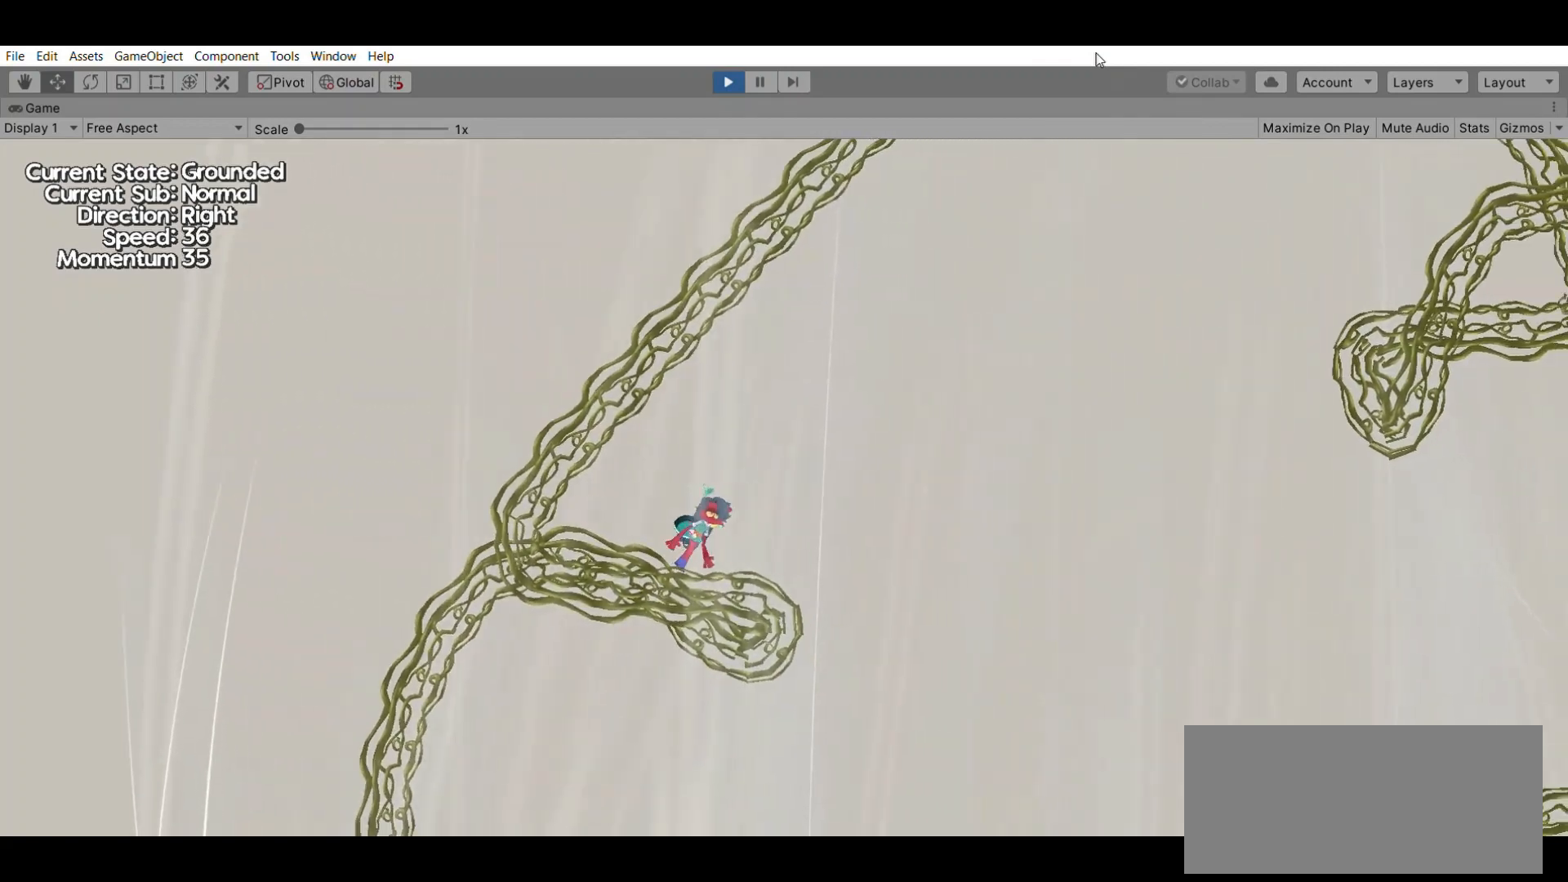
{"buttons": ["A"], "left_stick": "right", "events": [[400, "A", "down"]]}
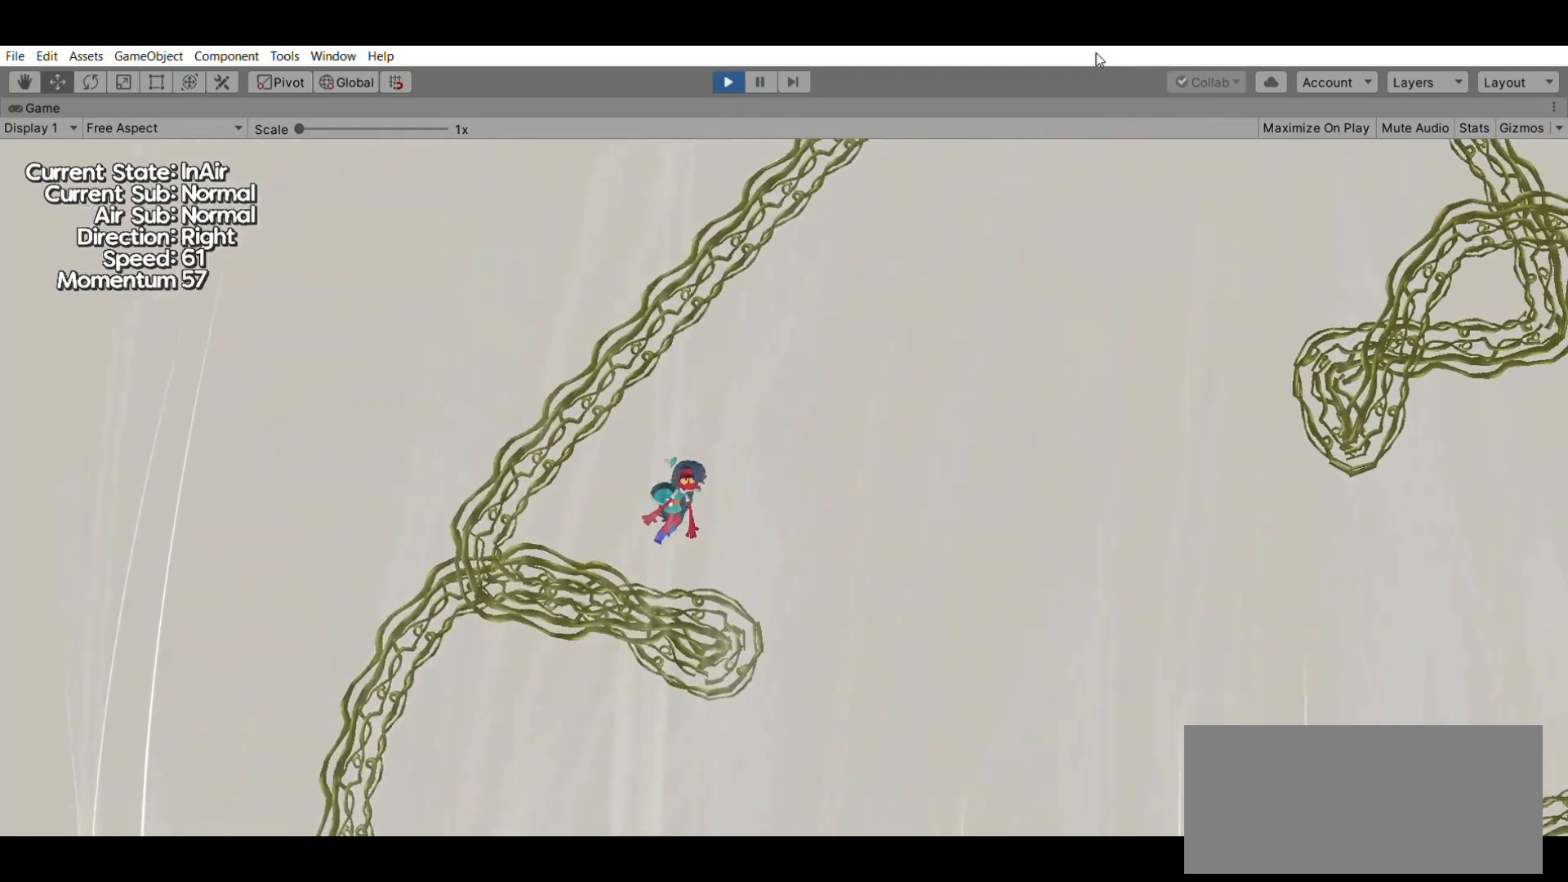
{"buttons": [], "left_stick": "center", "events": [[133, "A", "up"], [400, "left_stick", "center"]]}
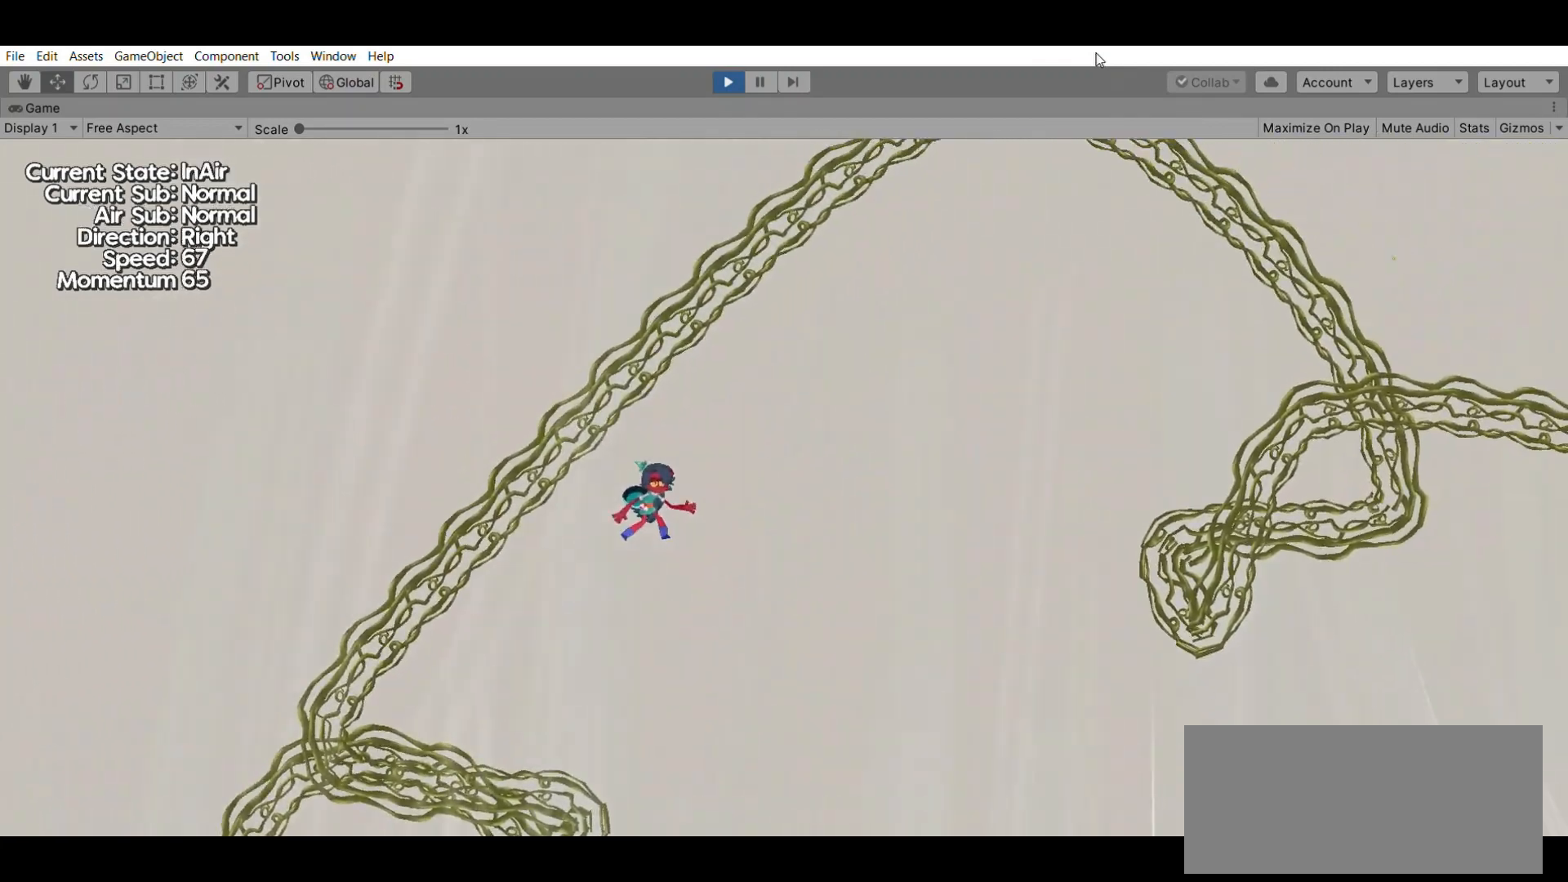
{"buttons": [], "left_stick": "center", "events": [[233, "left_stick", "left"], [367, "left_stick", "center"]]}
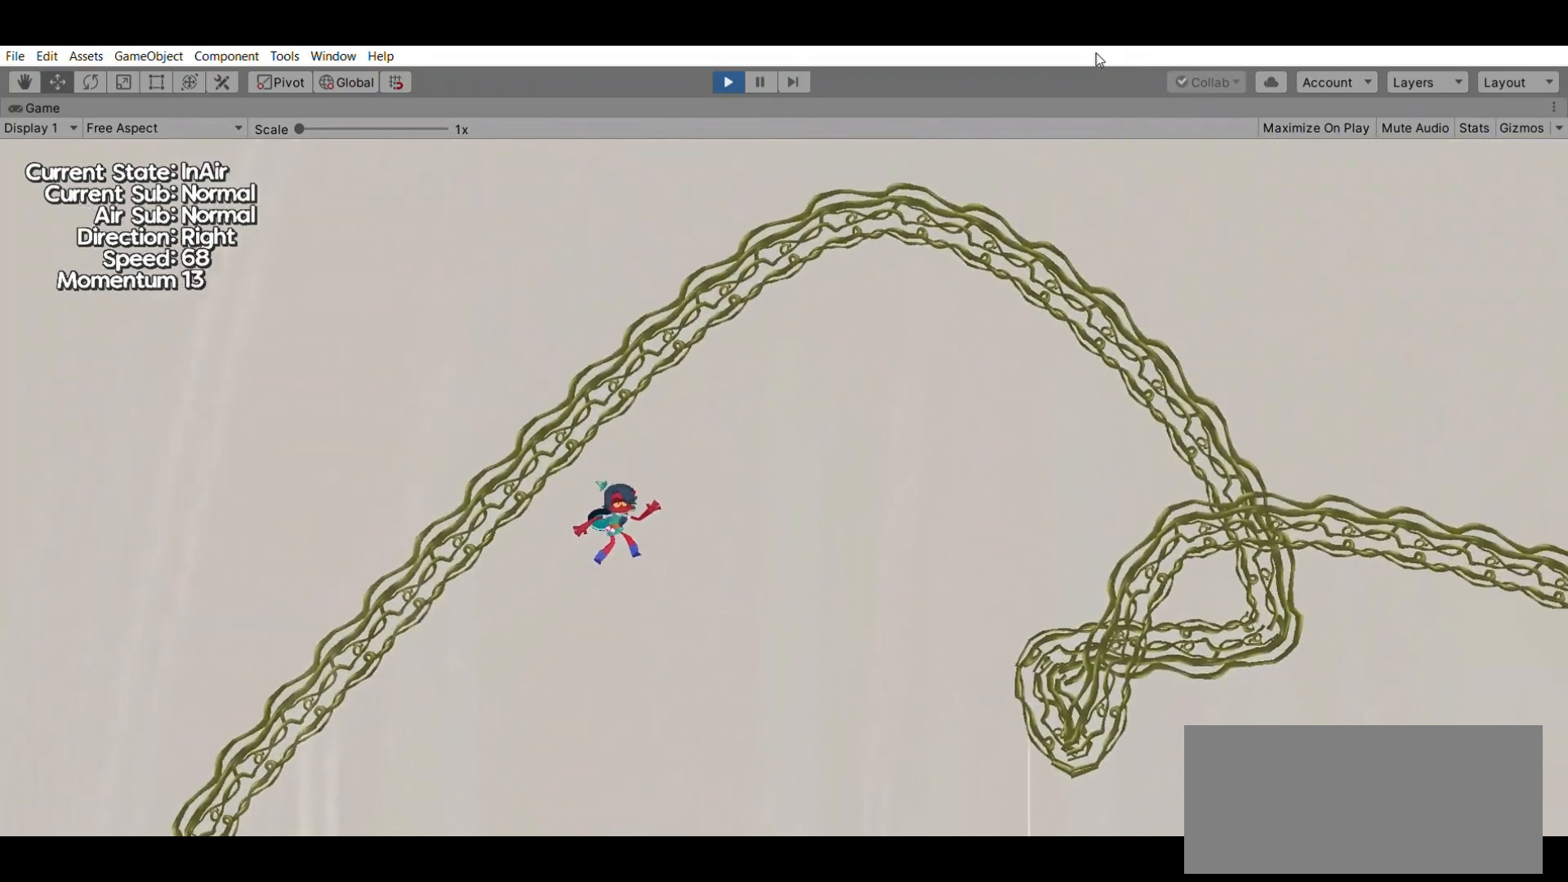
{"buttons": [], "left_stick": "center", "events": []}
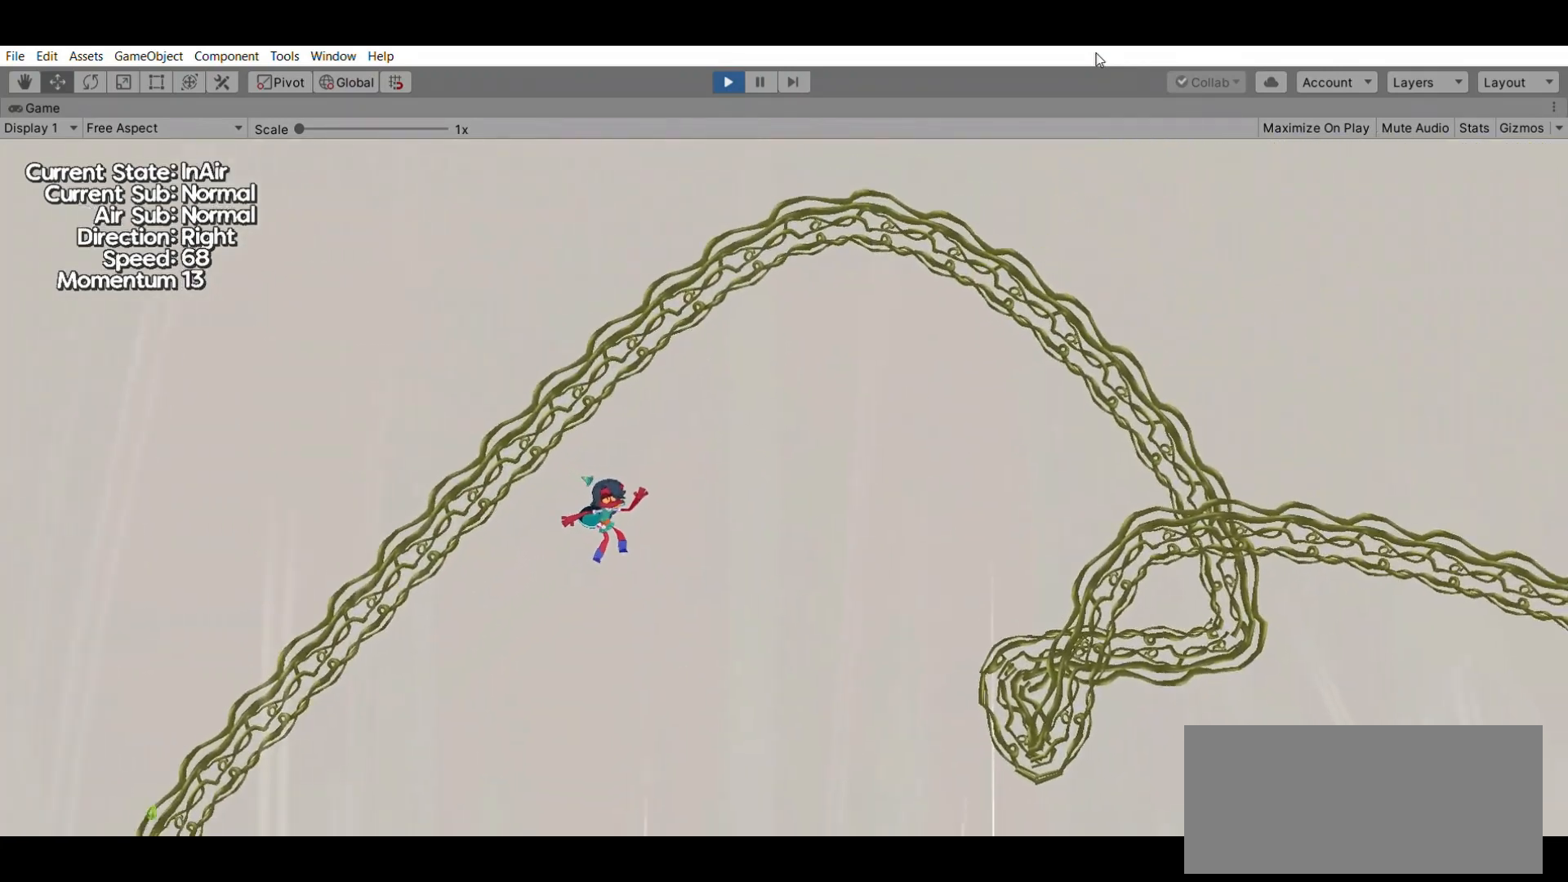
{"buttons": [], "left_stick": "center", "events": [[267, "left_stick", "right"], [500, "left_stick", "center"]]}
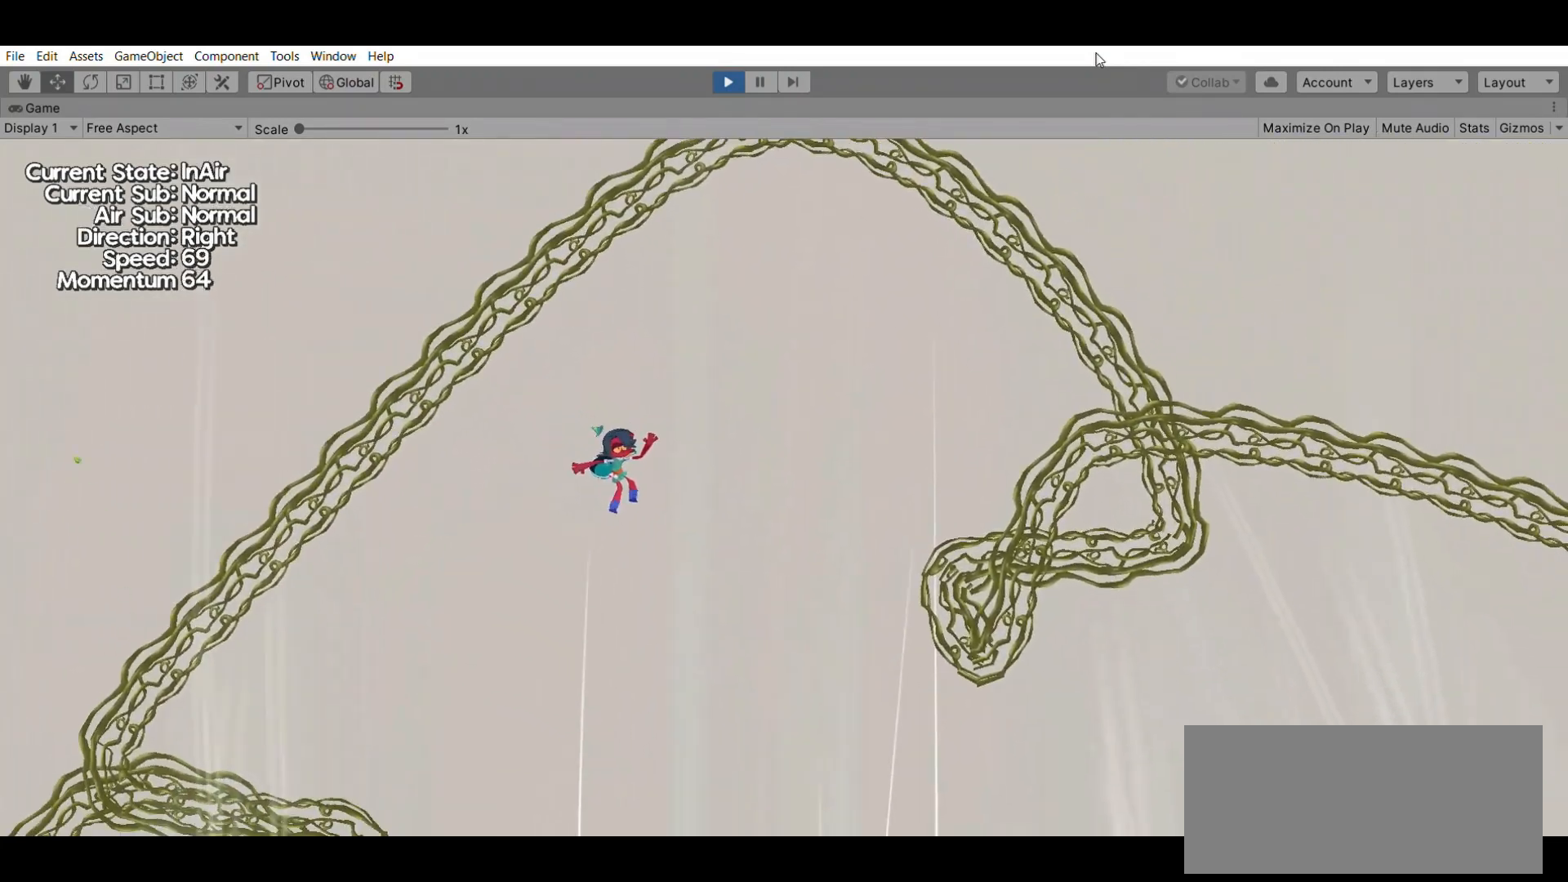
{"buttons": [], "left_stick": "center", "events": []}
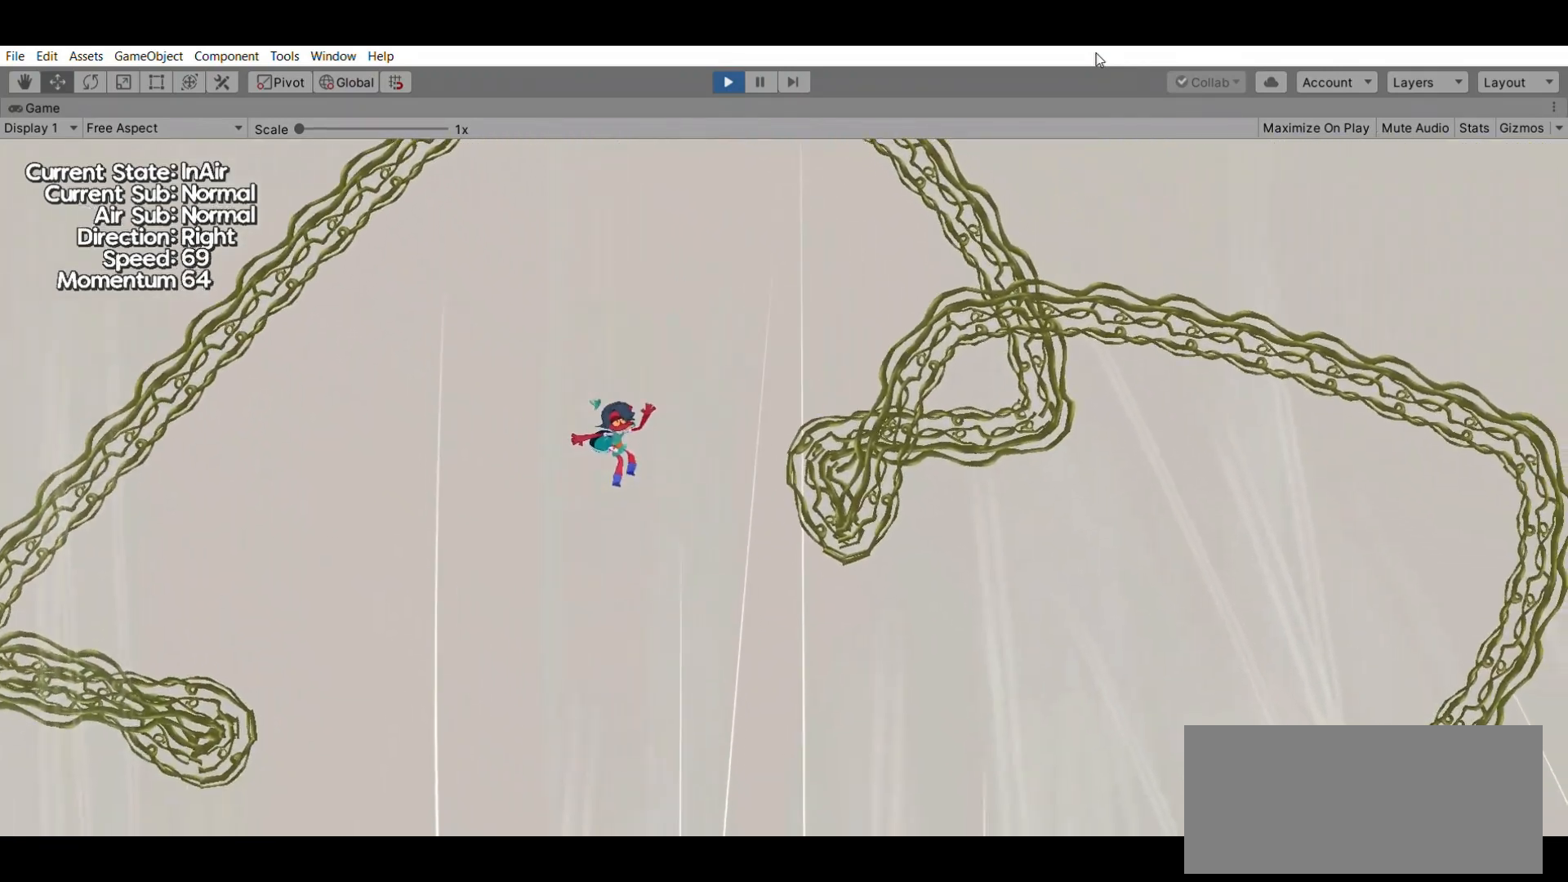
{"buttons": [], "left_stick": "right", "events": [[133, "left_stick", "left"], [267, "left_stick", "center"], [467, "left_stick", "right"]]}
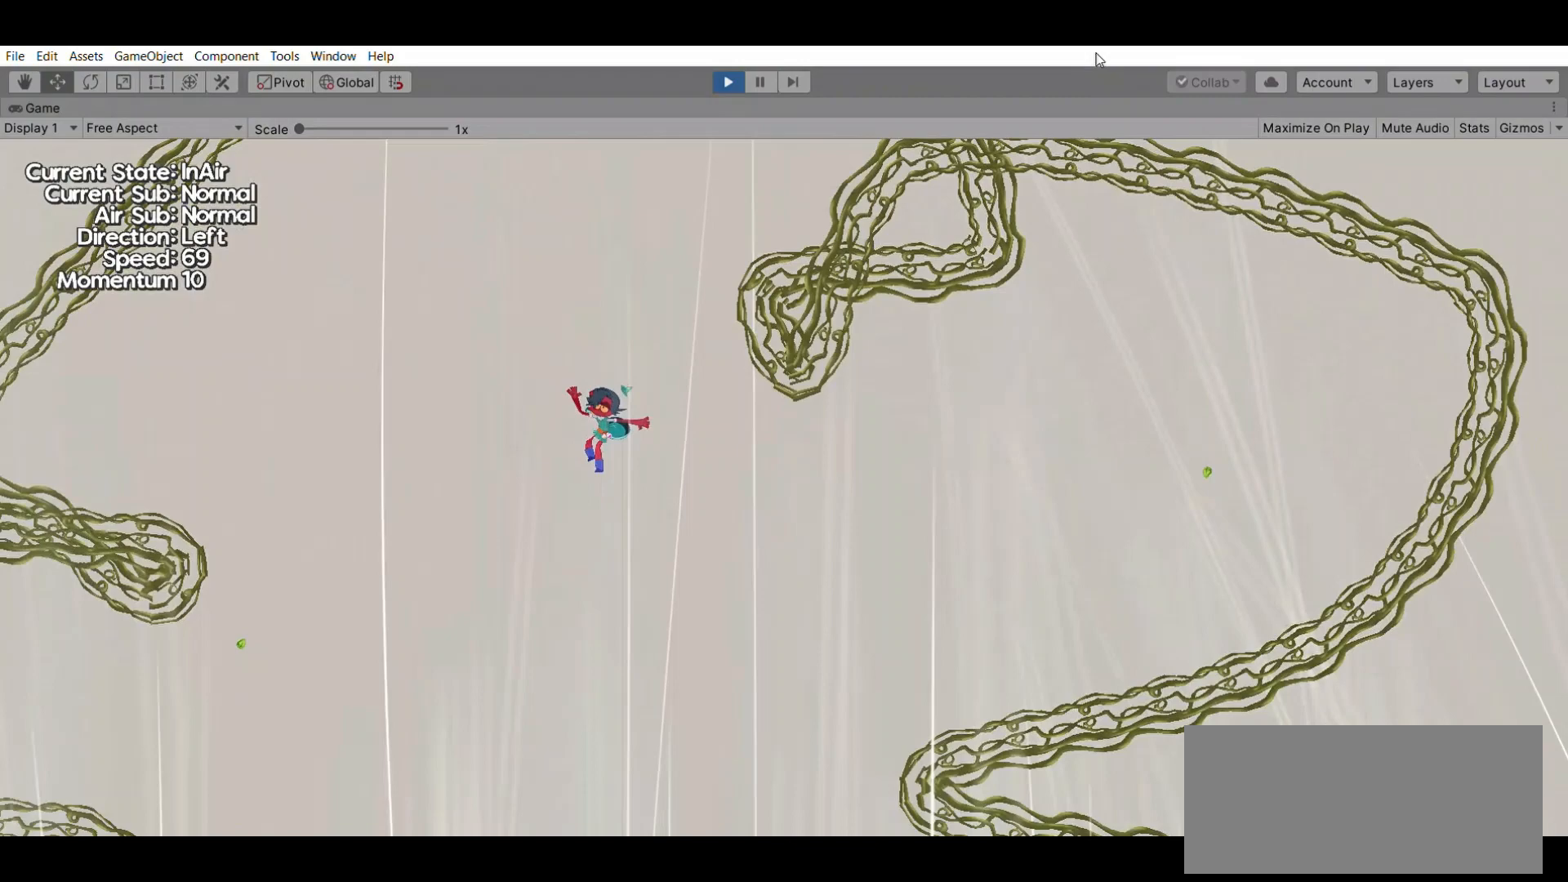
{"buttons": [], "left_stick": "center", "events": [[233, "left_stick", "center"]]}
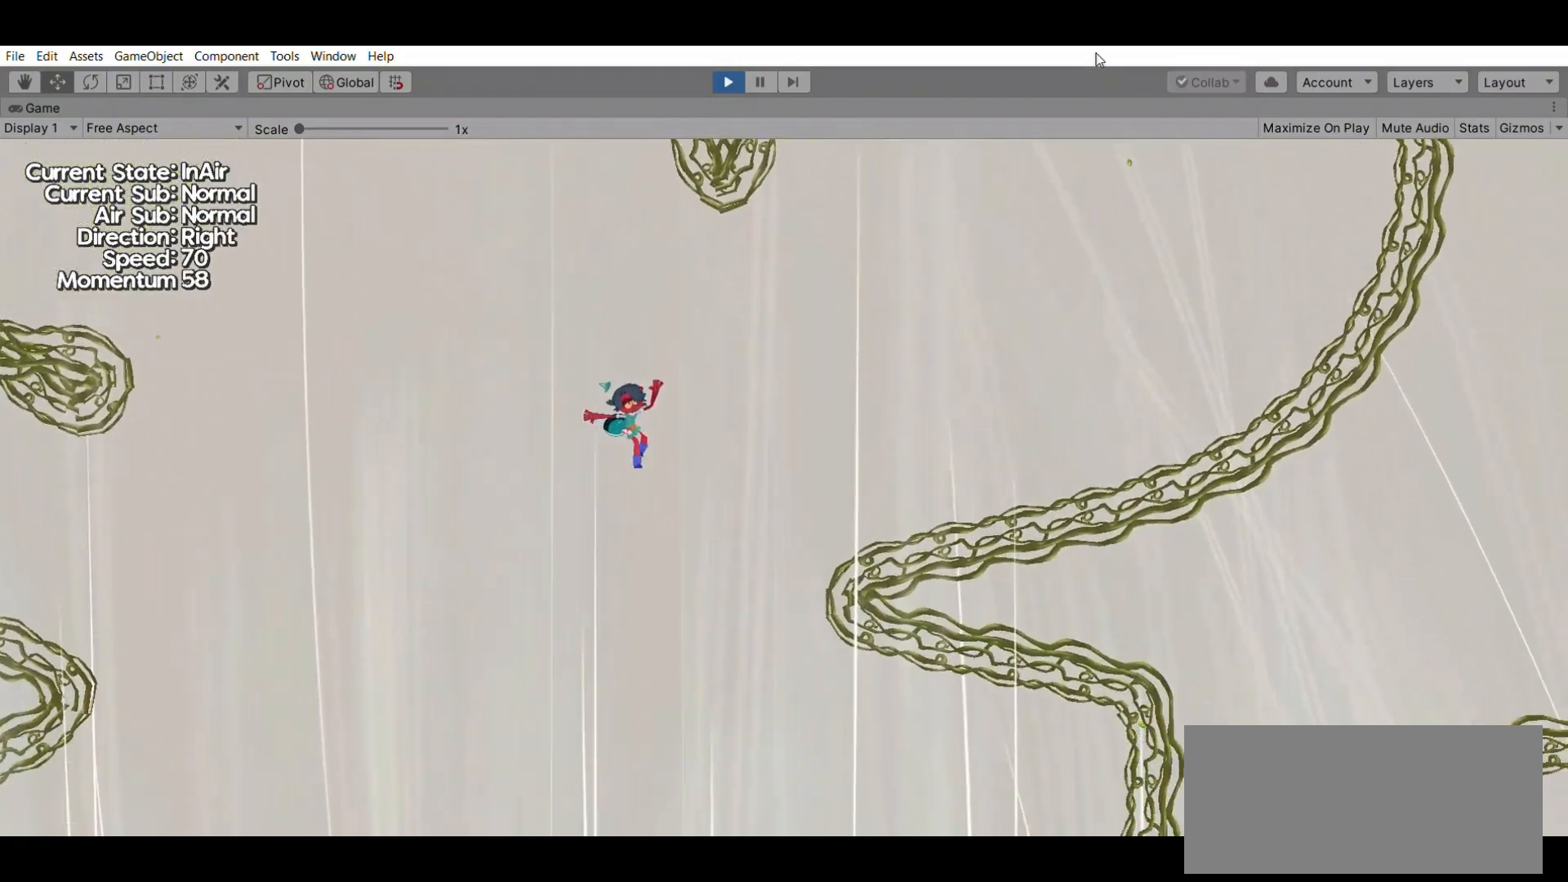
{"buttons": [], "left_stick": "center", "events": [[300, "A", "down"], [467, "A", "up"]]}
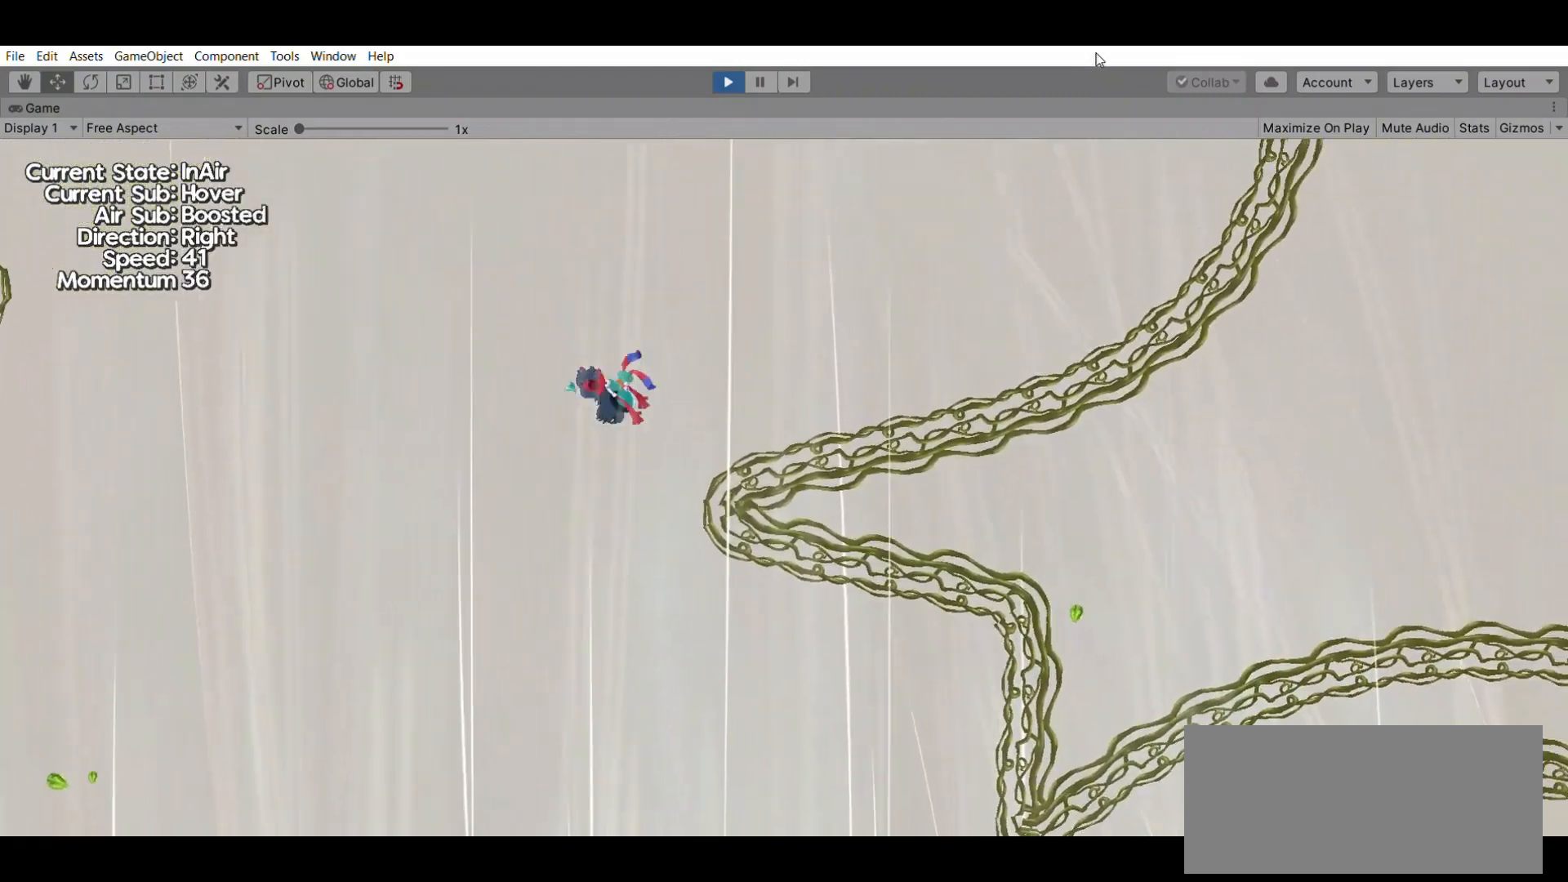
{"buttons": [], "left_stick": "center", "events": []}
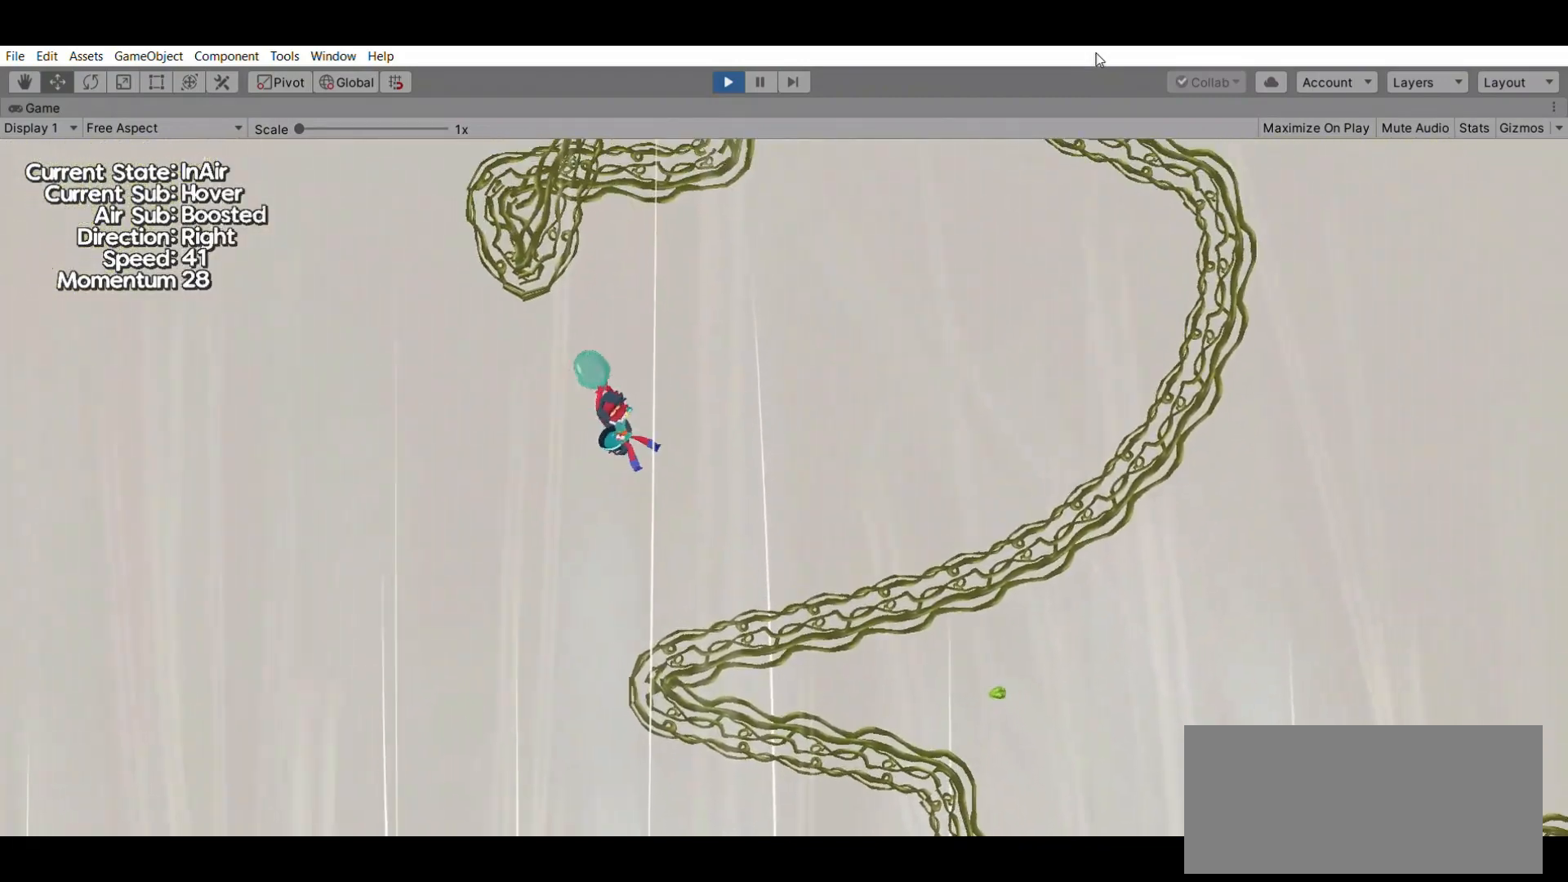
{"buttons": [], "left_stick": "right", "events": [[367, "left_stick", "right"]]}
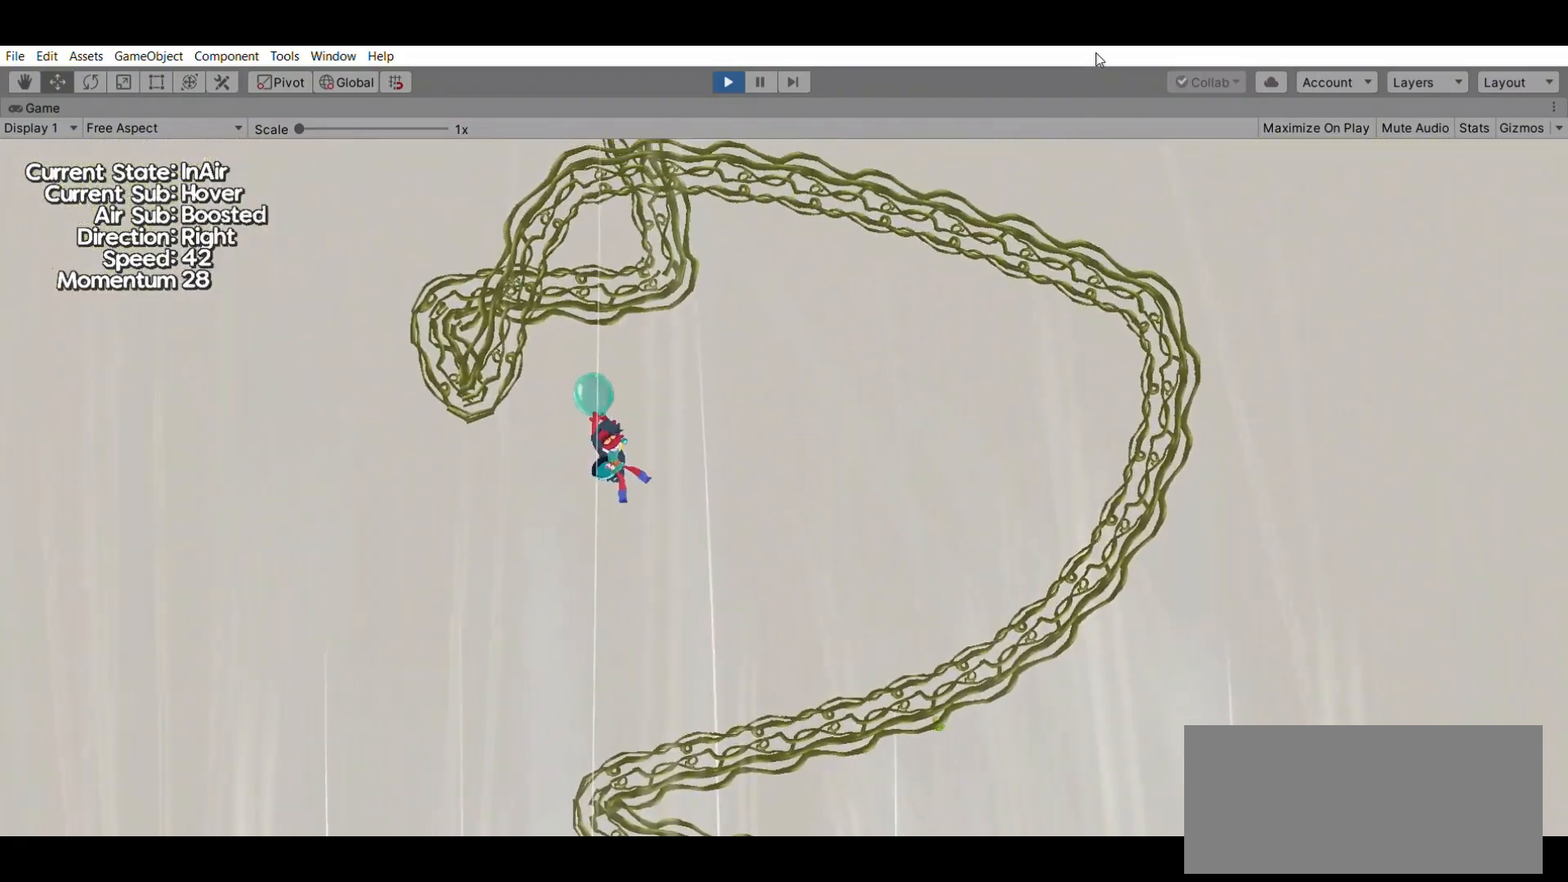
{"buttons": [], "left_stick": "center", "events": [[133, "left_stick", "center"]]}
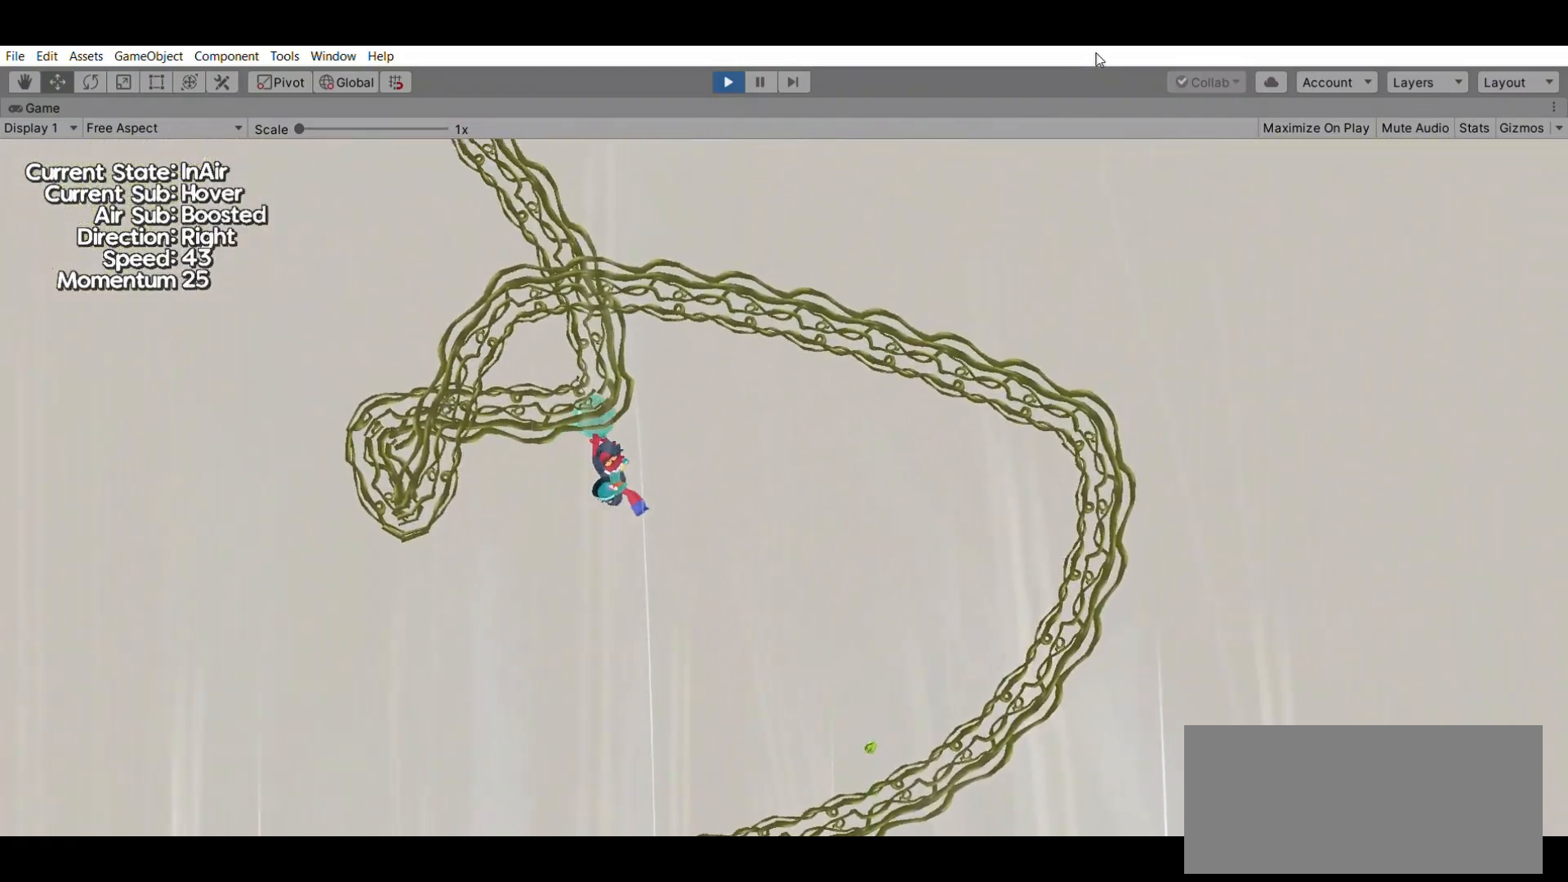
{"buttons": [], "left_stick": "right", "events": [[433, "left_stick", "right"]]}
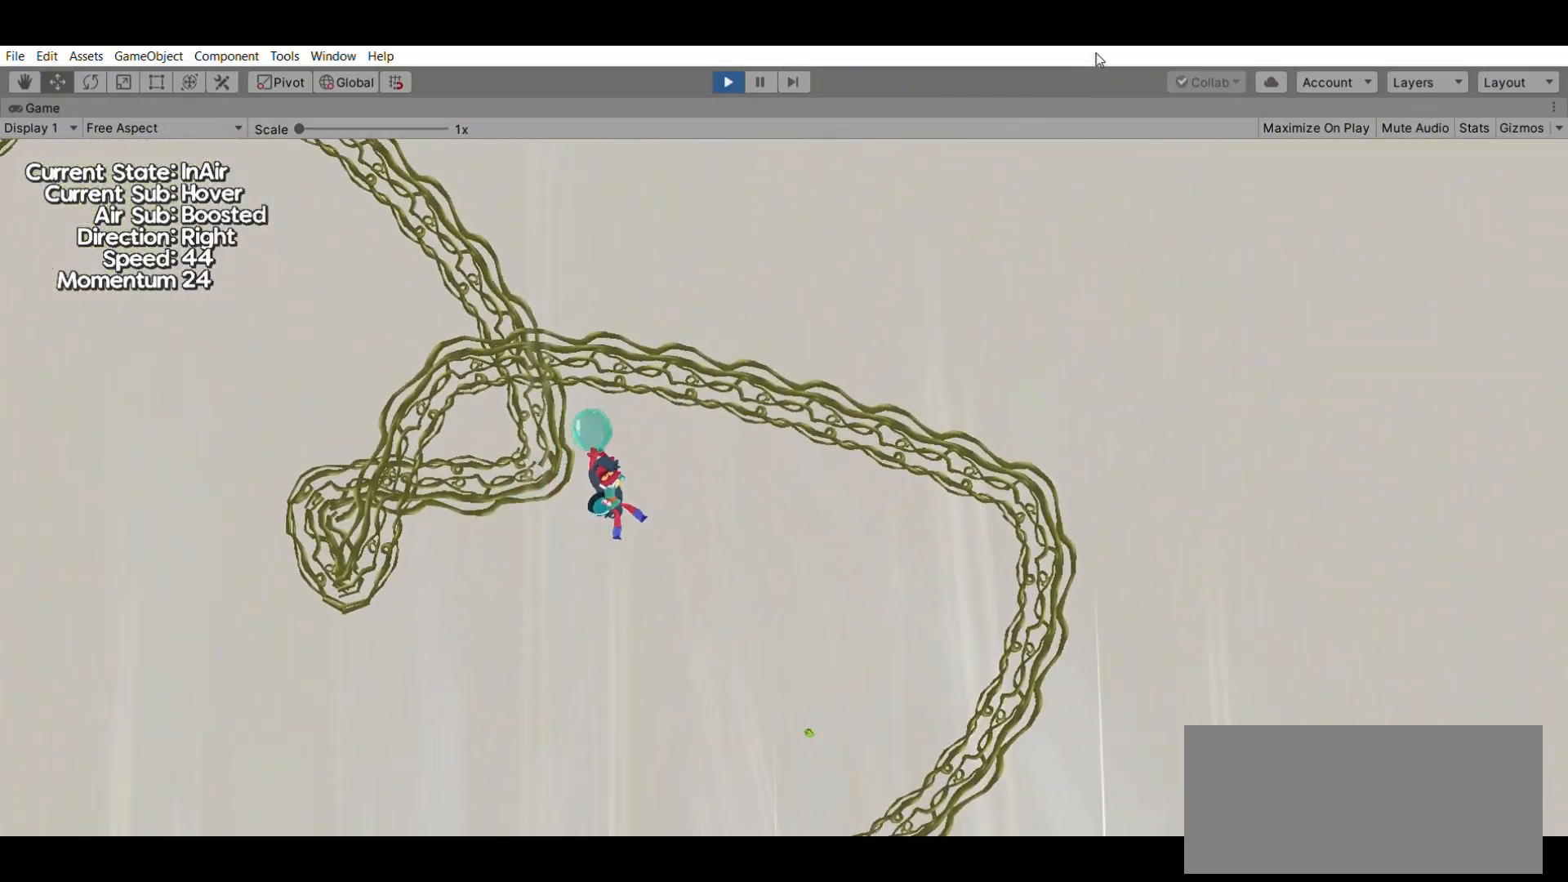
{"buttons": [], "left_stick": "center", "events": [[167, "left_stick", "center"]]}
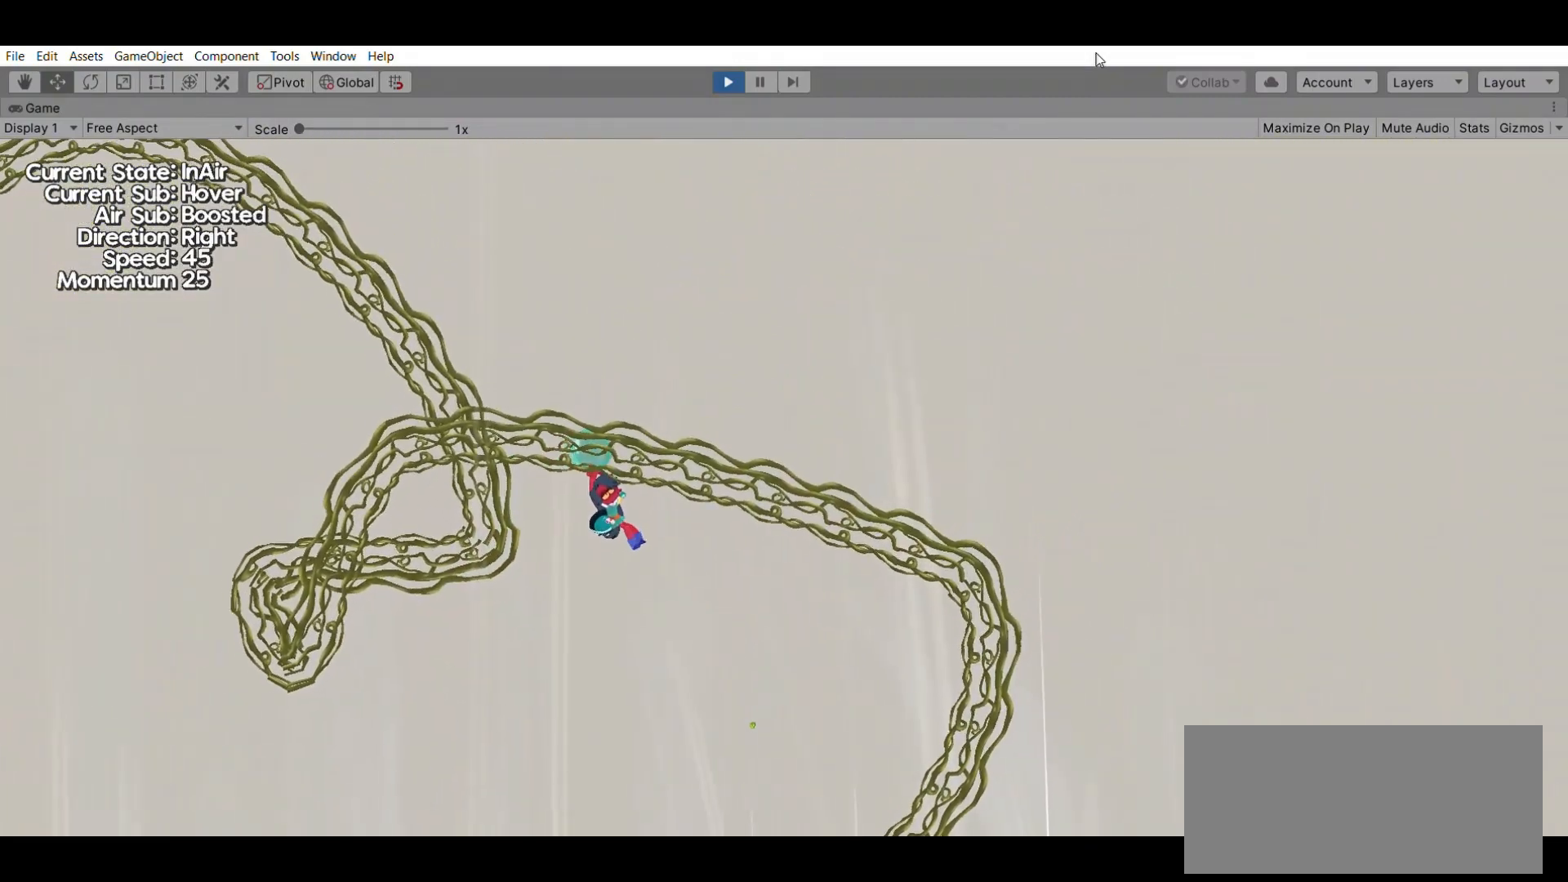
{"buttons": [], "left_stick": "center", "events": [[200, "left_stick", "left"], [333, "left_stick", "center"]]}
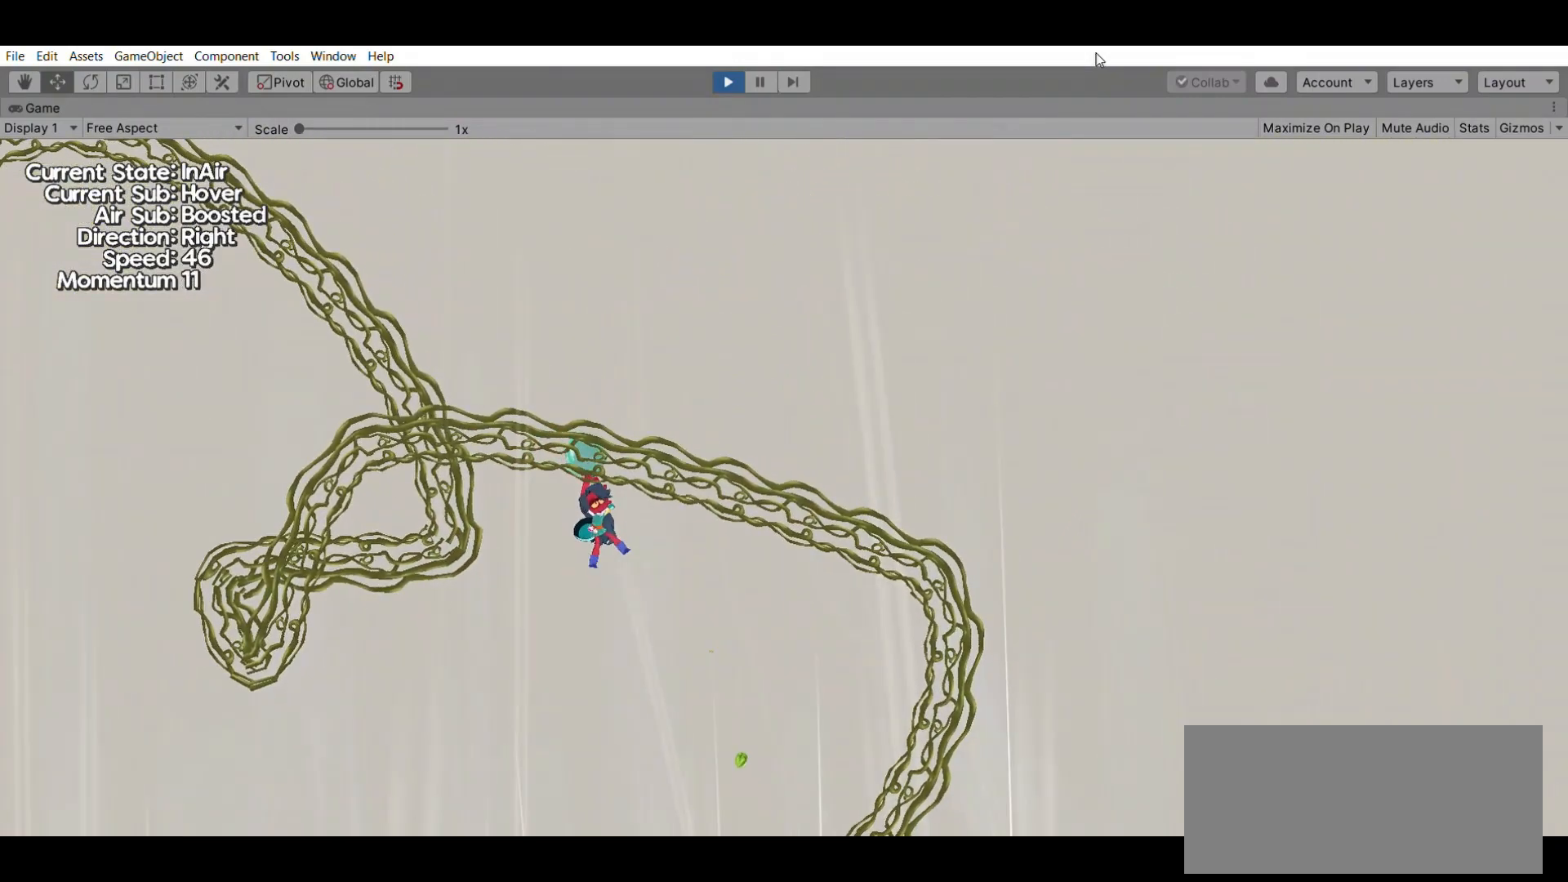
{"buttons": [], "left_stick": "center", "events": [[233, "left_stick", "left"], [500, "left_stick", "center"]]}
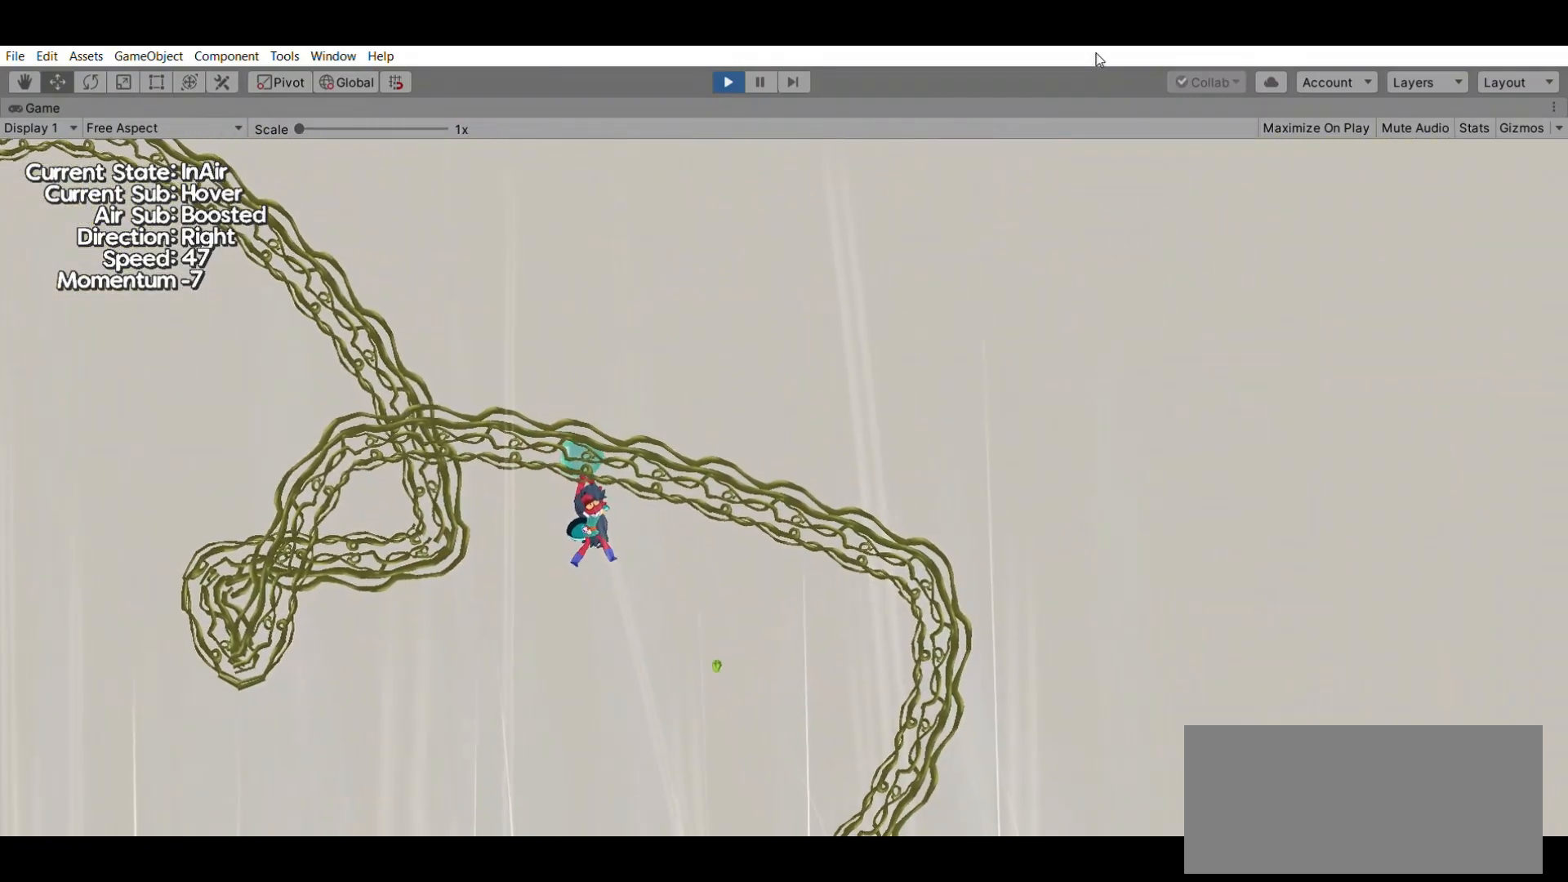
{"buttons": [], "left_stick": "right", "events": [[300, "left_stick", "right"]]}
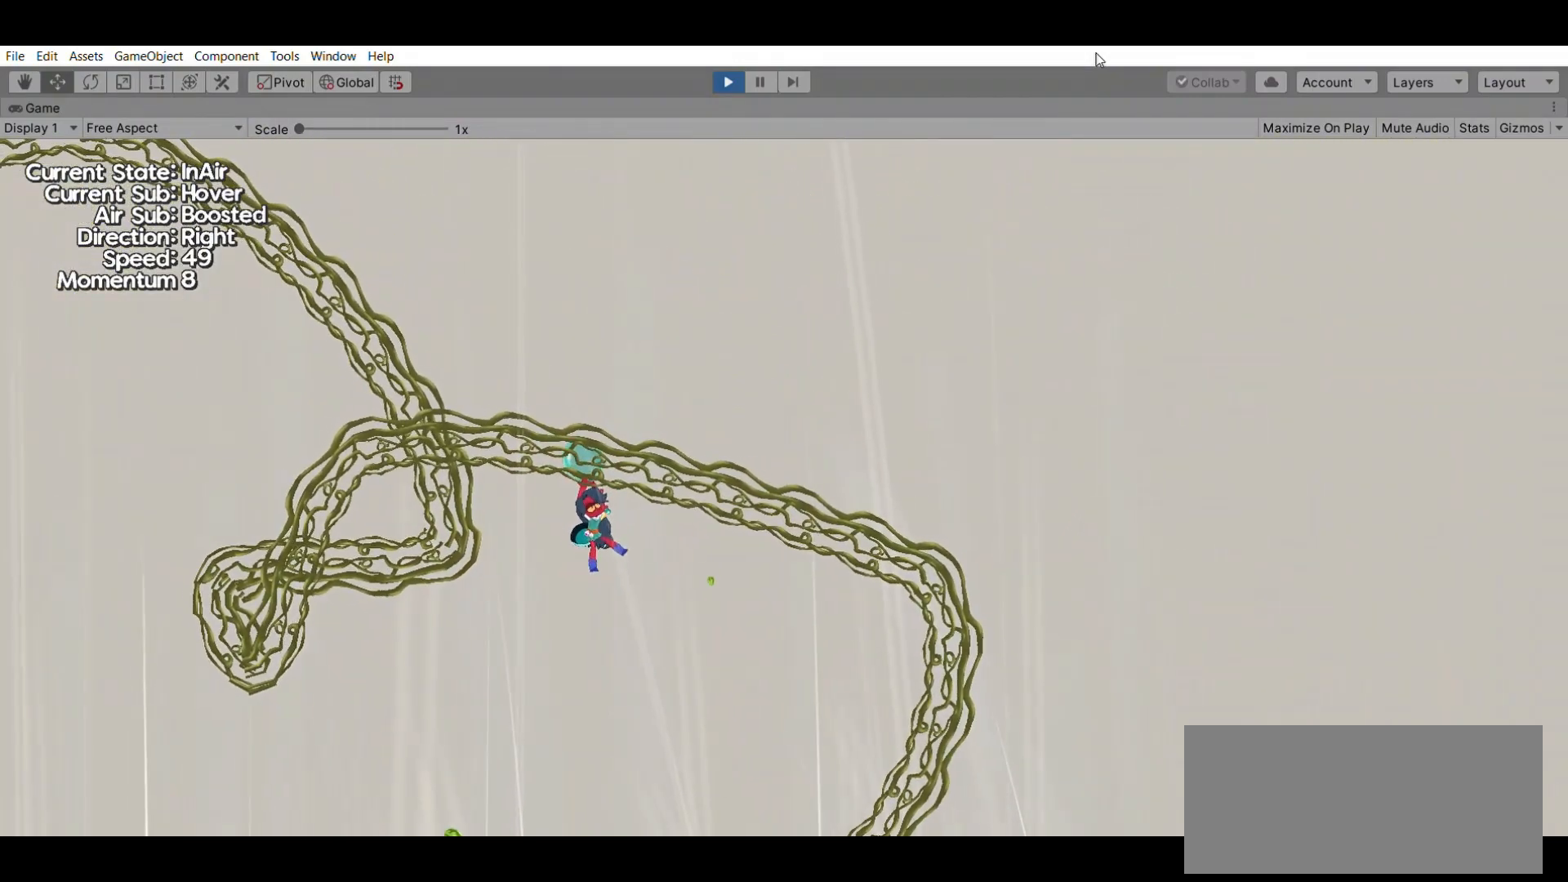
{"buttons": [], "left_stick": "right", "events": []}
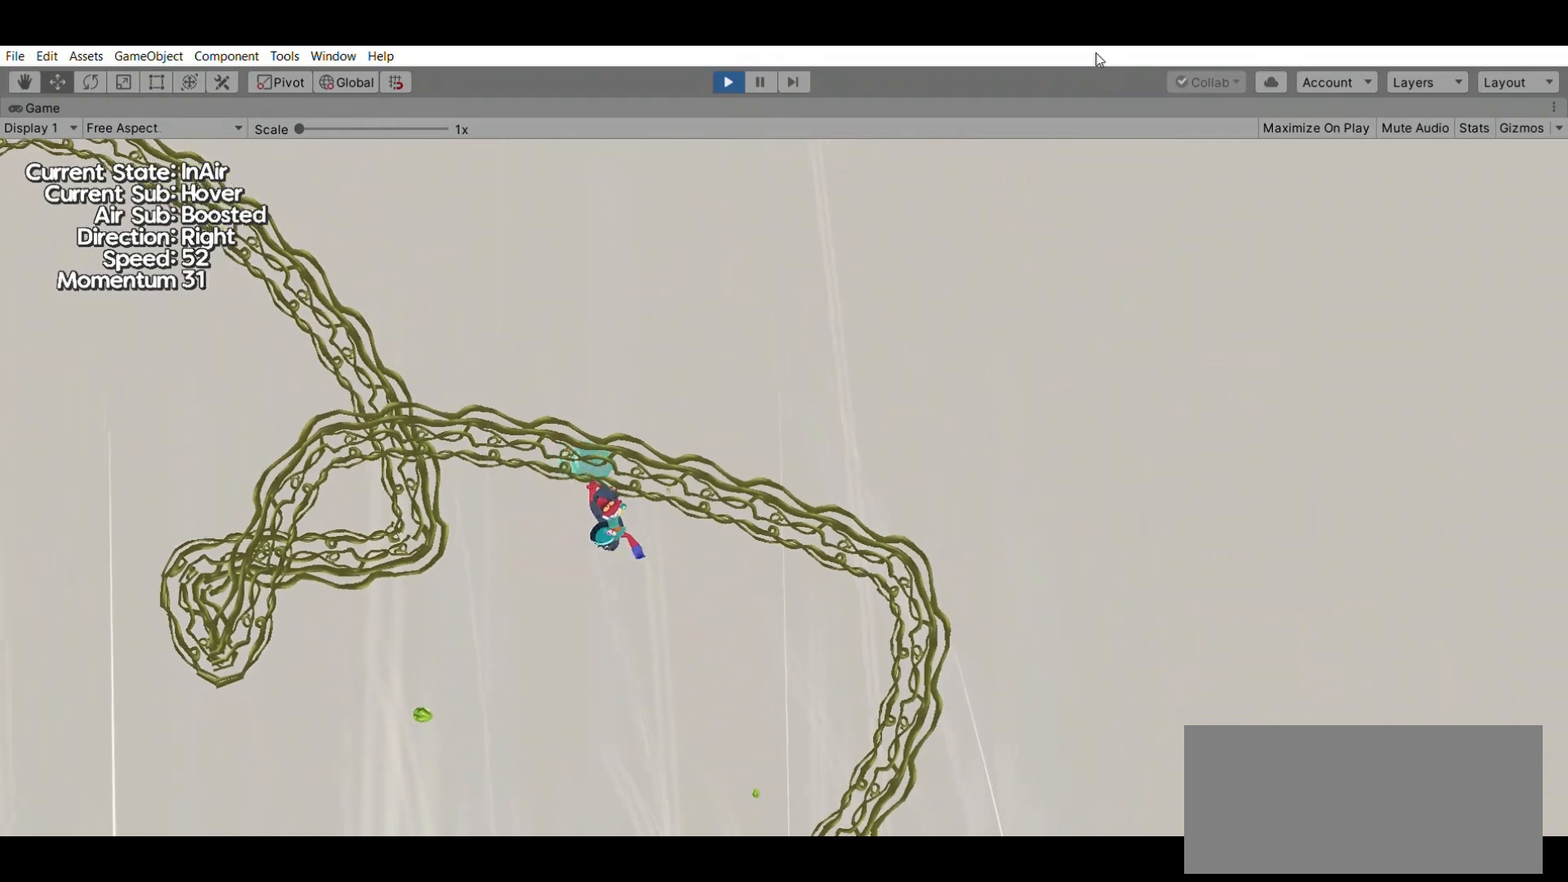
{"buttons": [], "left_stick": "right", "events": []}